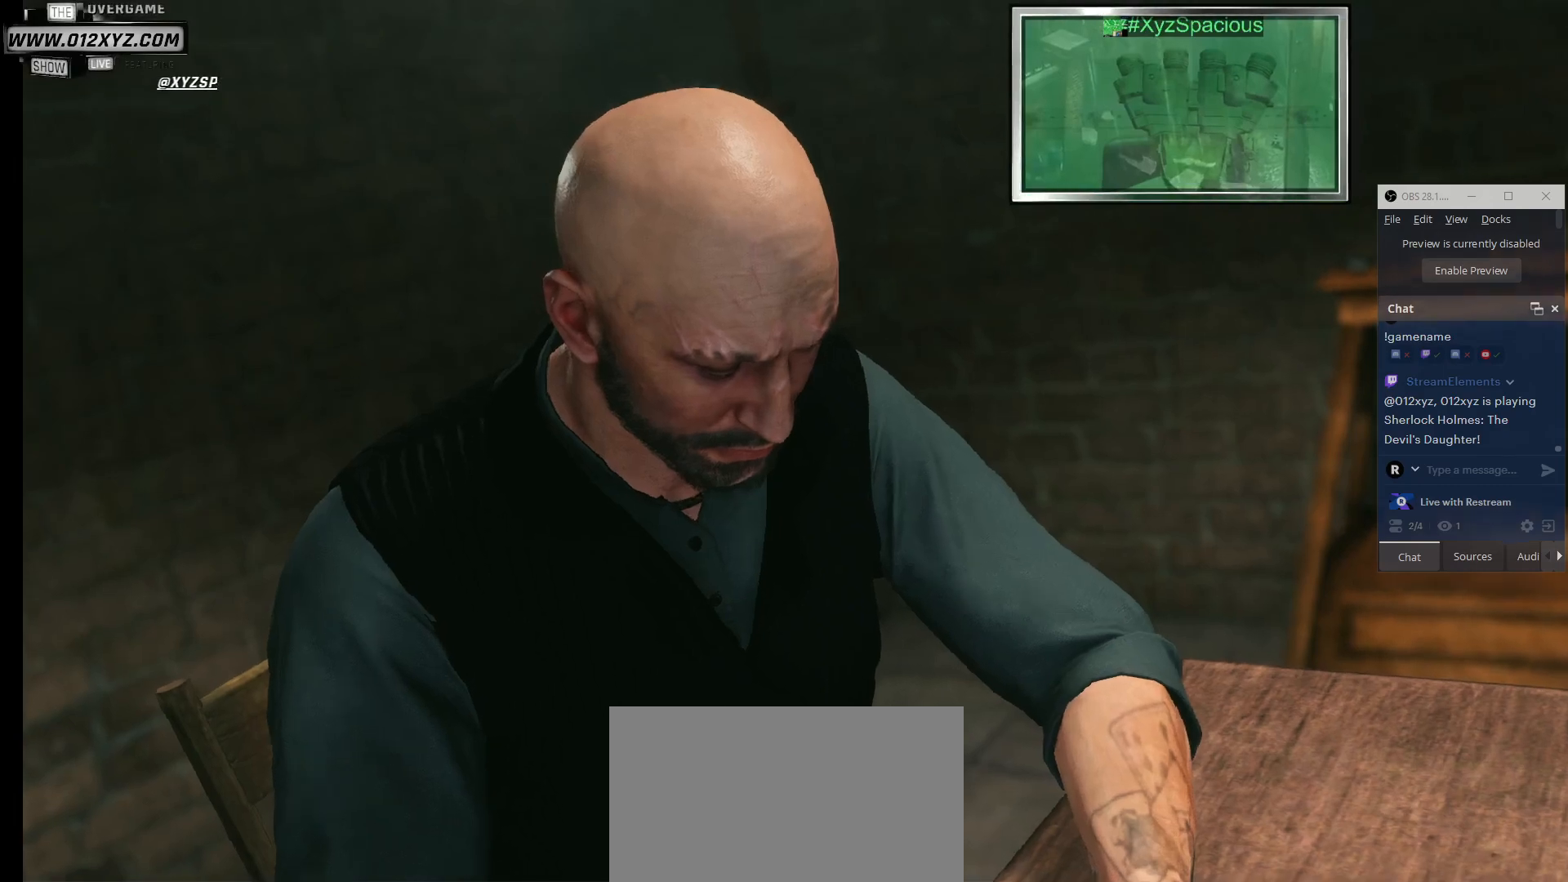
Gameplay with keyboard and mouse; each line is a JSON object with the keys and mouse buttons held at the frame after it. "events" lists presses ("down") and releases ("up") of "1", "2", "3", "4", "5", "a", "alt", "b", "c", "ctrl", "d", "e", "f", "g", "q", "r", "s", "shift", "space", "t", "tab", "v", "w", "x", "z", "mouse_left", "mouse_wheel", "mouse_right", "mouse_mb4" and "mouse_mb5" between this image and that frame as [ms after this image, input, new state], when the widget could be followed in between. "mouse_left", "mouse_wheel", "mouse_right", "mouse_mb4", "mouse_mb5" = the "left", "wheel", "right", "mb4", "mb5" buttons of the "mouse" list. No other keys are recorded. "wheel" means that the mouse wheel is clicked or scrolled. Not read: mouse_move.
{"keys": [], "mouse": [], "events": []}
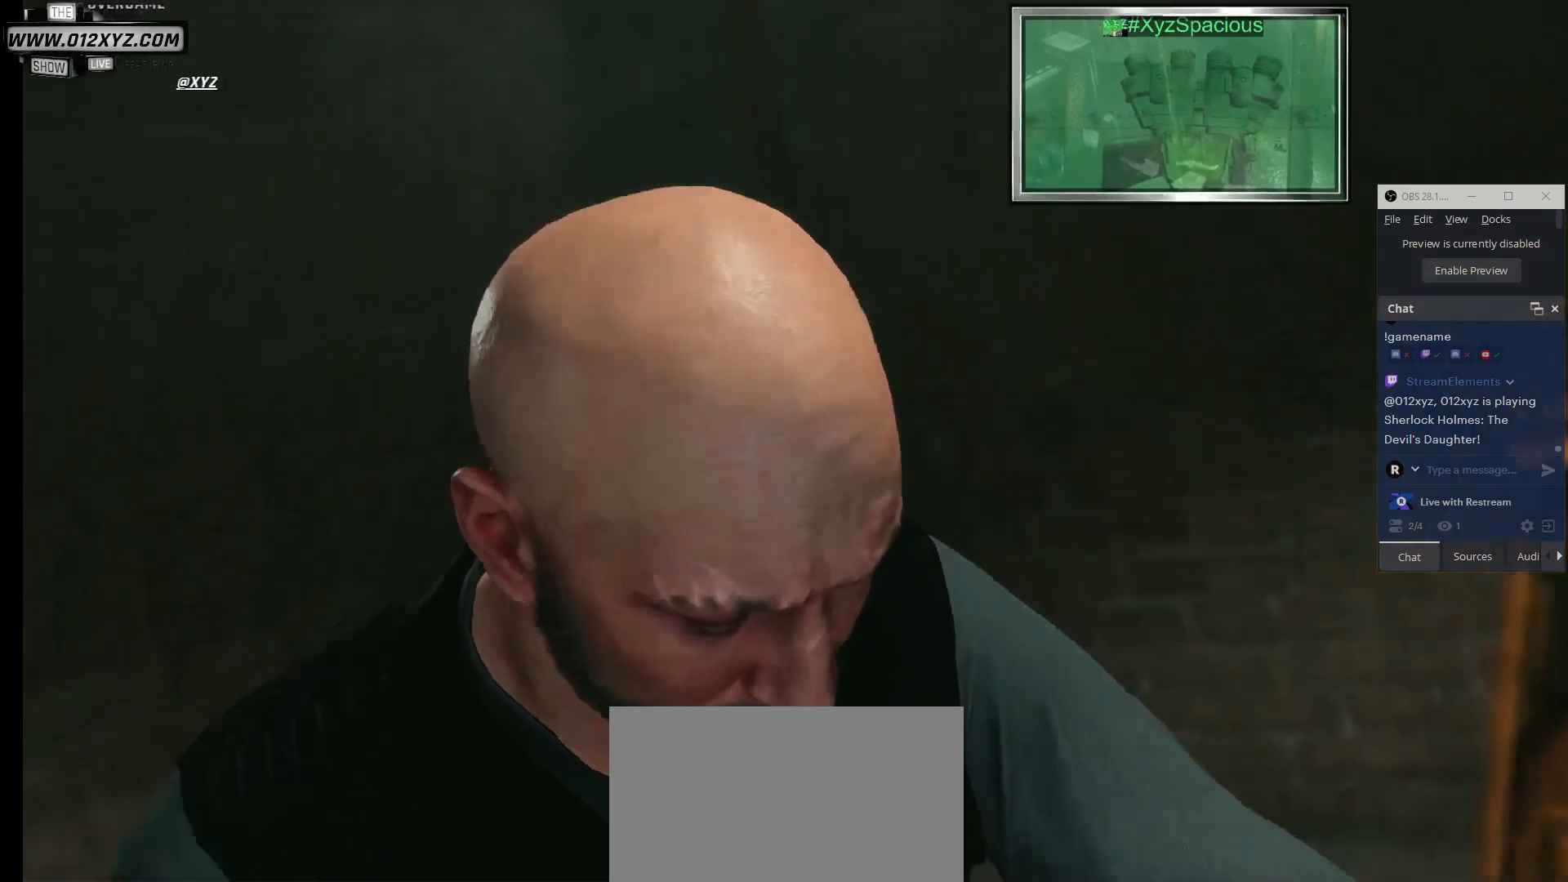
{"keys": [], "mouse": [], "events": []}
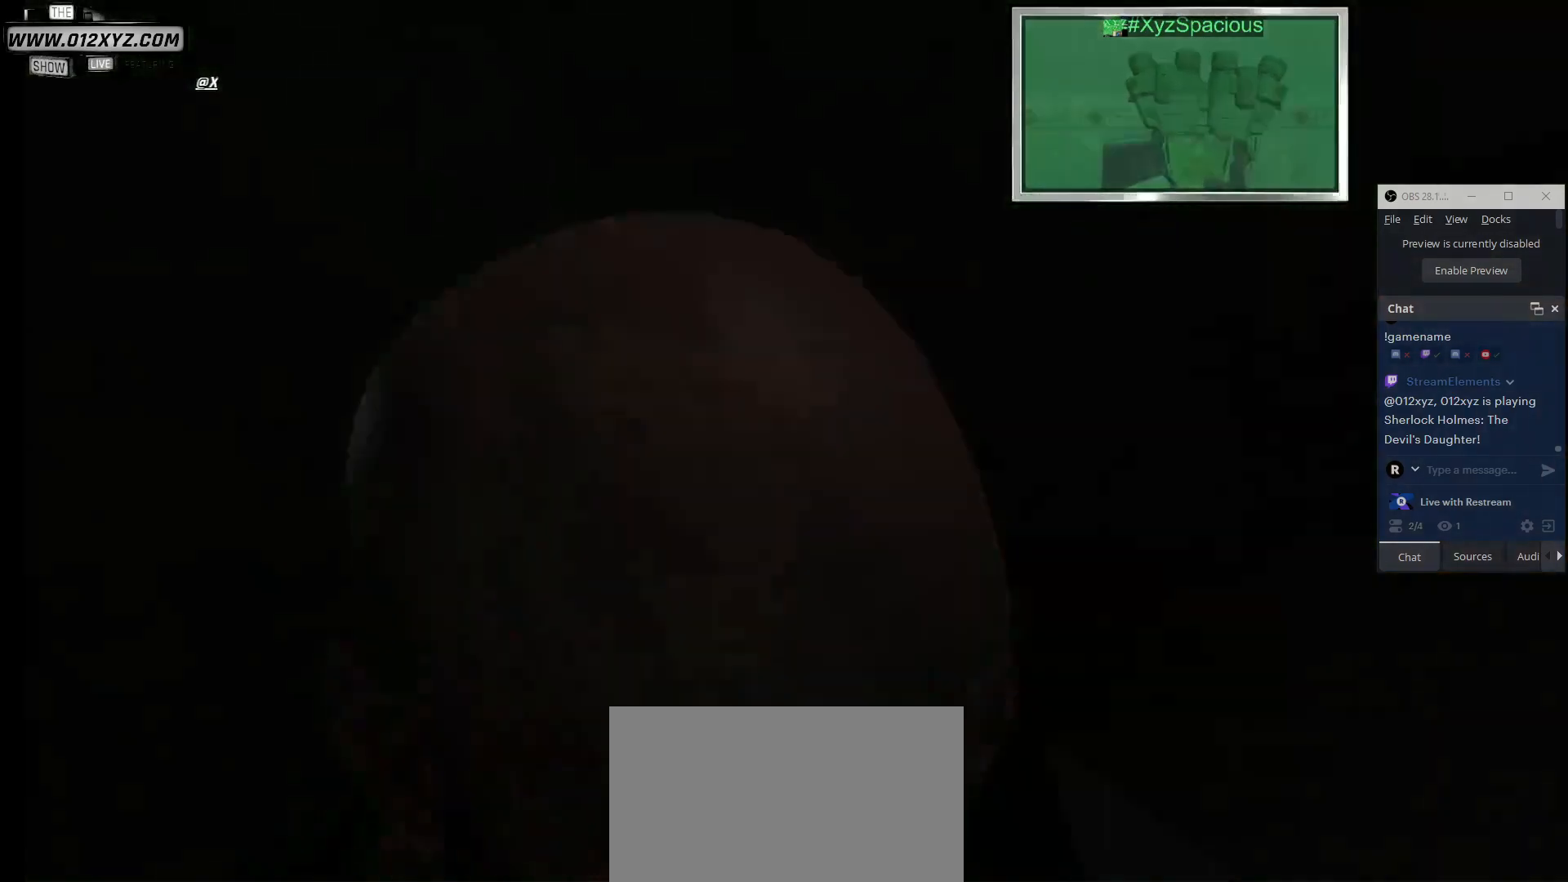
{"keys": [], "mouse": [], "events": []}
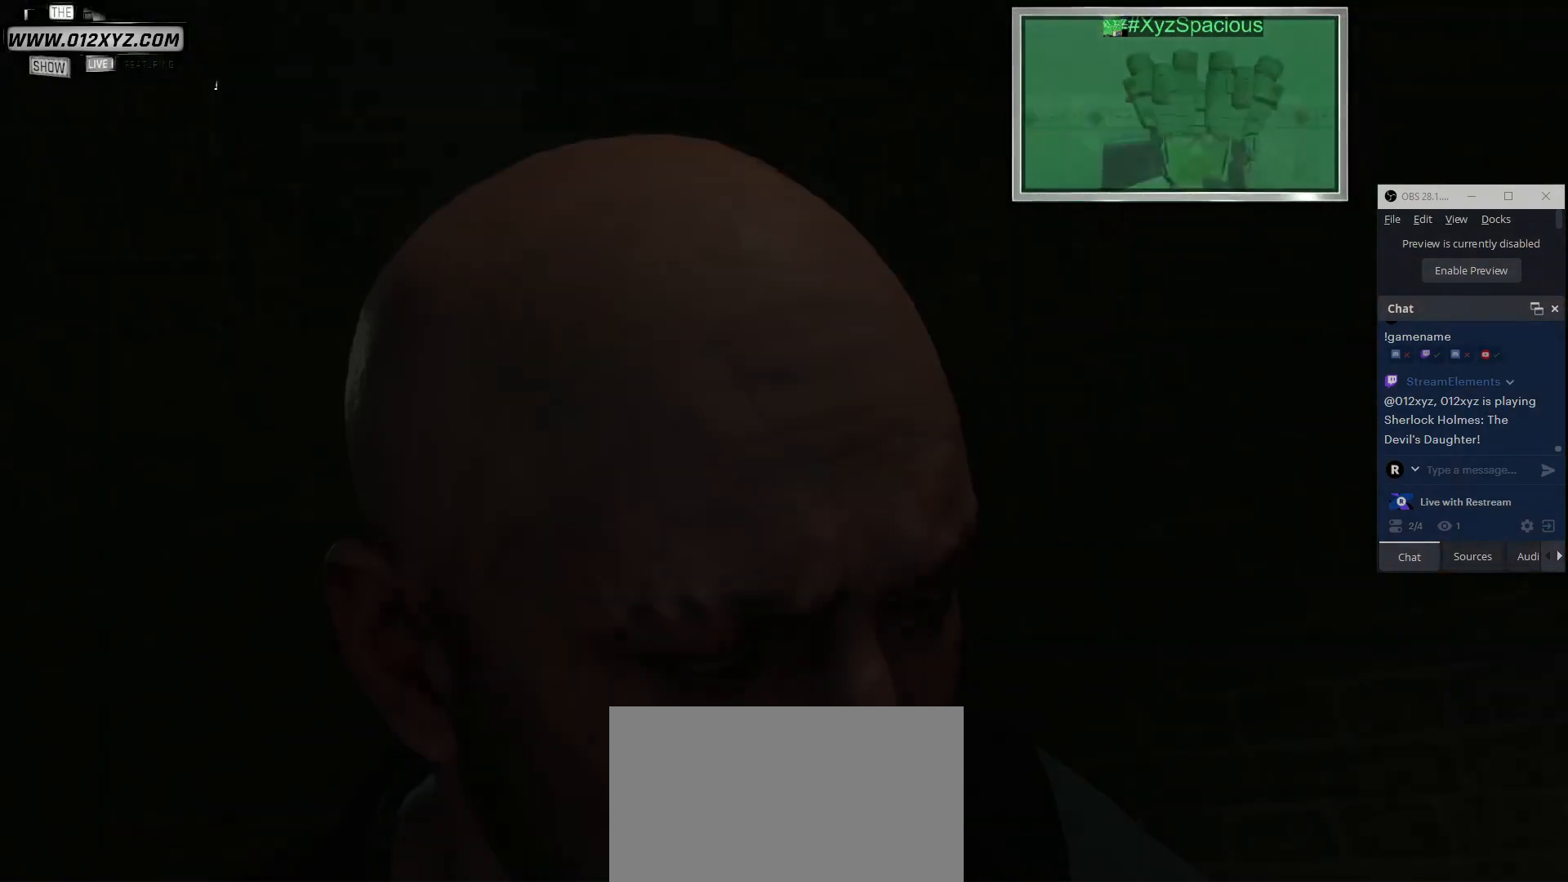
{"keys": [], "mouse": [], "events": []}
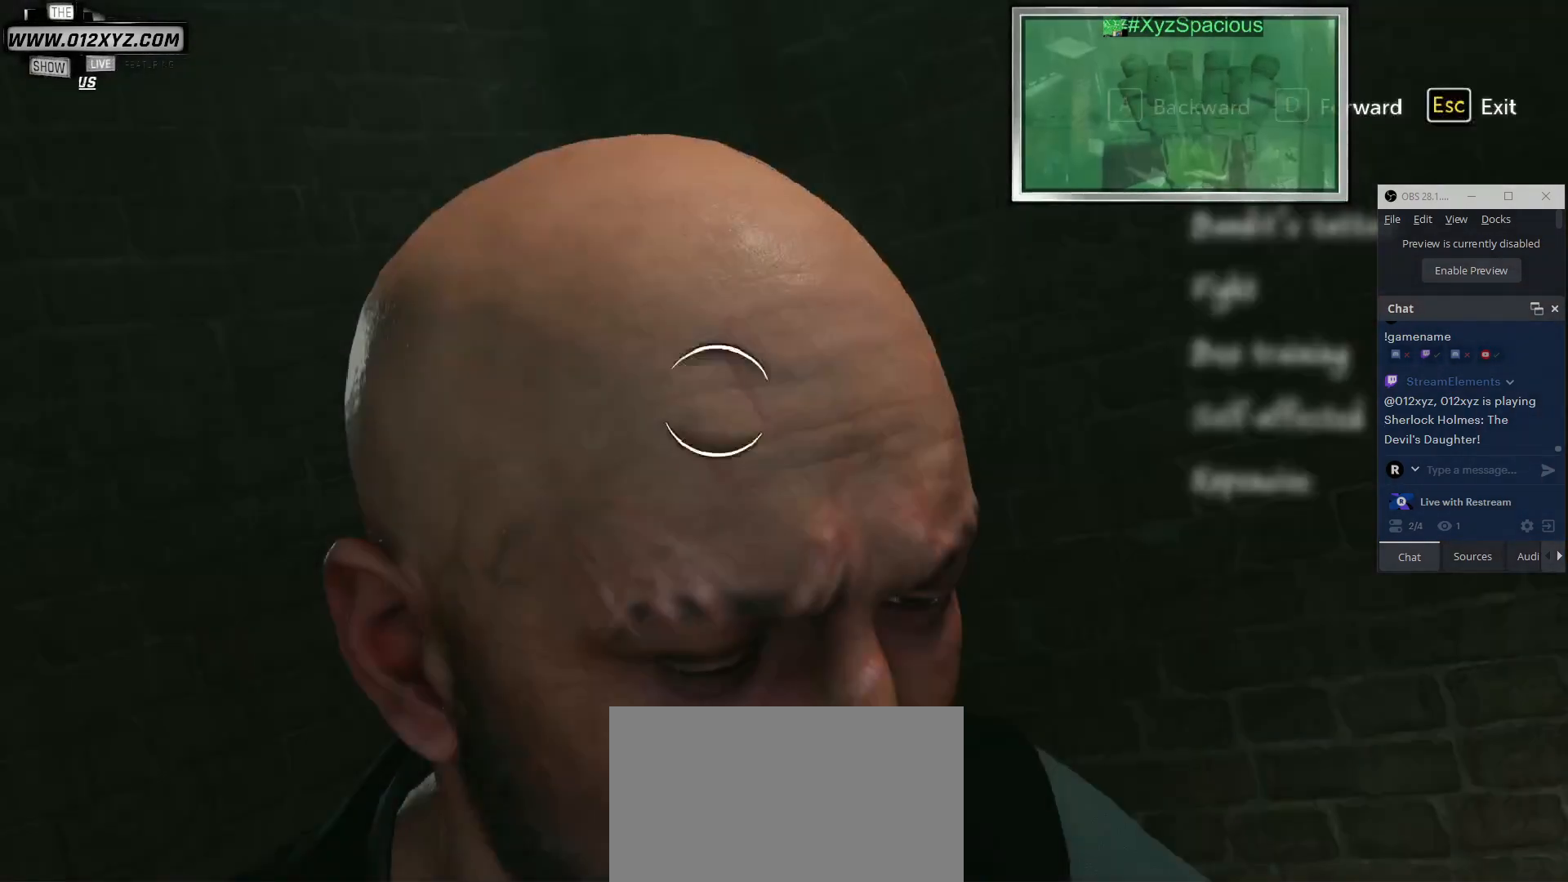
{"keys": [], "mouse": [], "events": []}
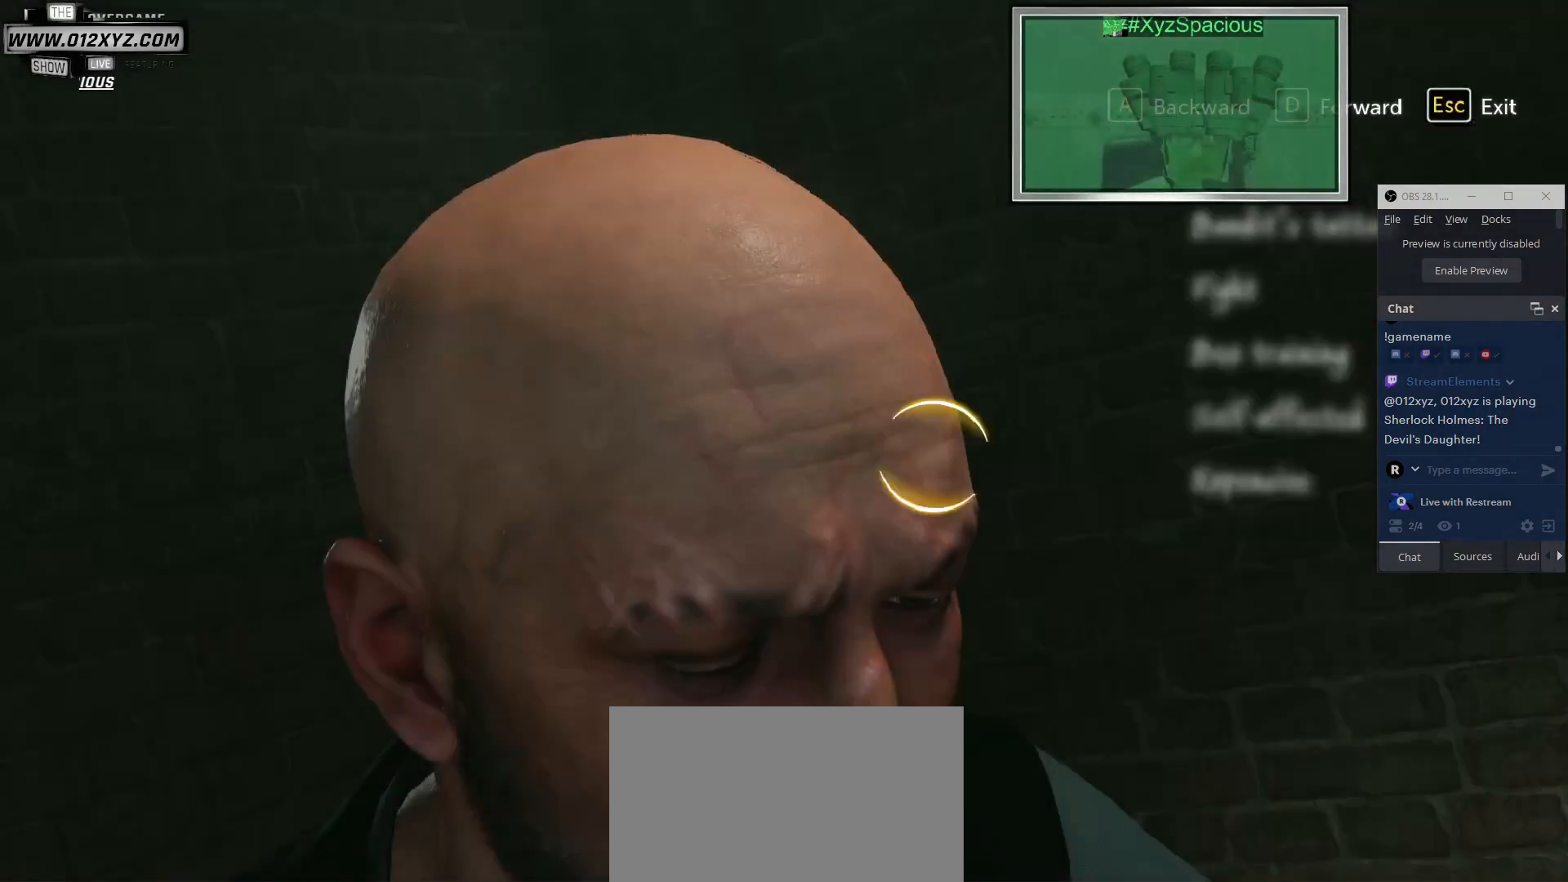
{"keys": ["d"], "mouse": [], "events": [[433, "d", "down"]]}
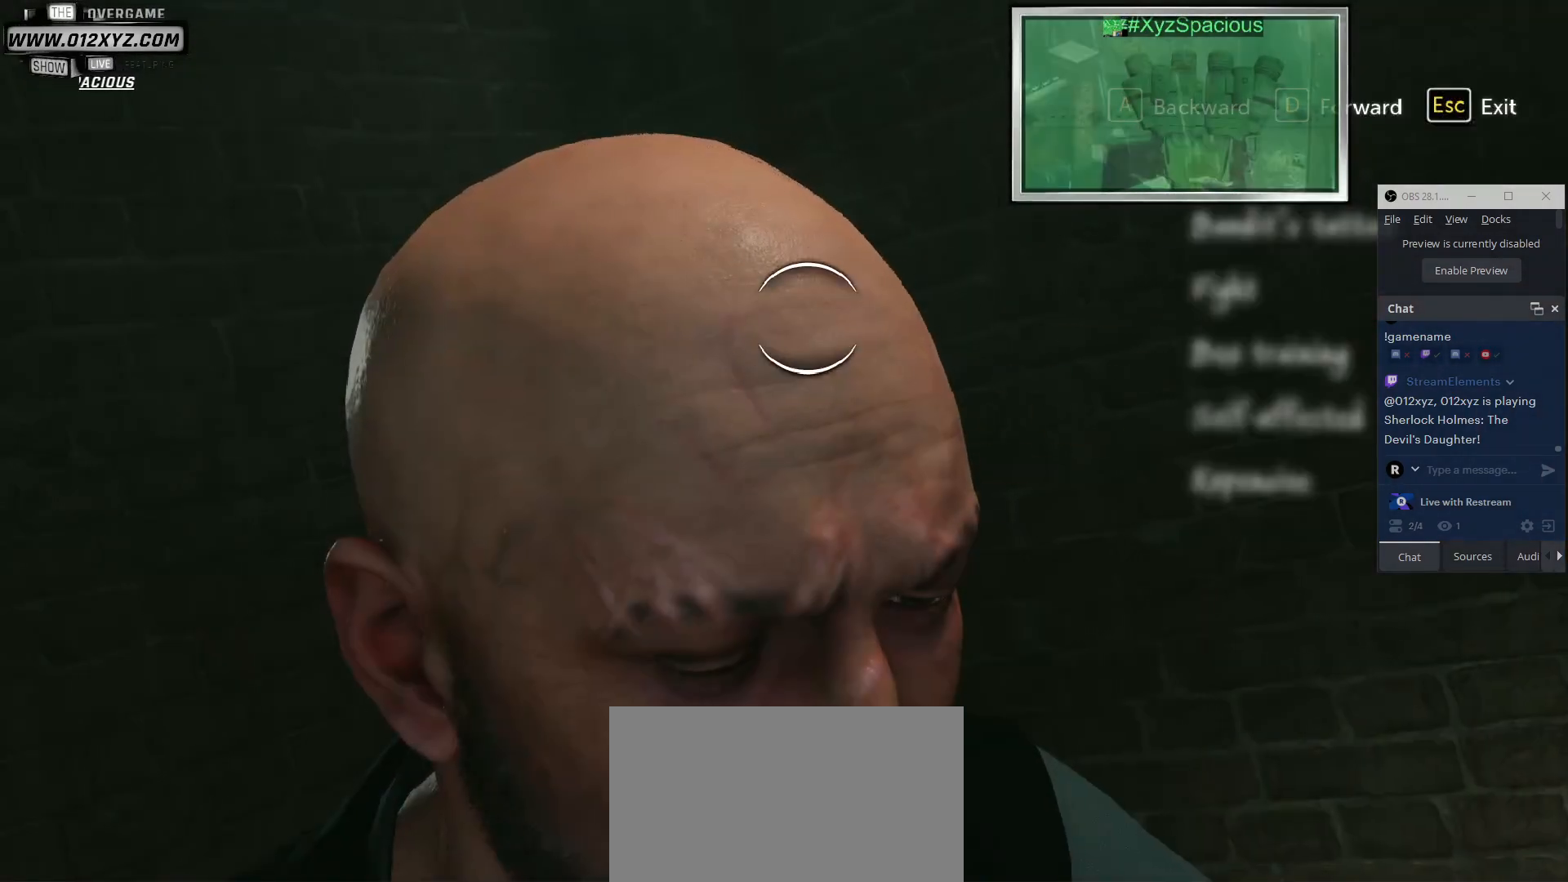
{"keys": ["d"], "mouse": [], "events": []}
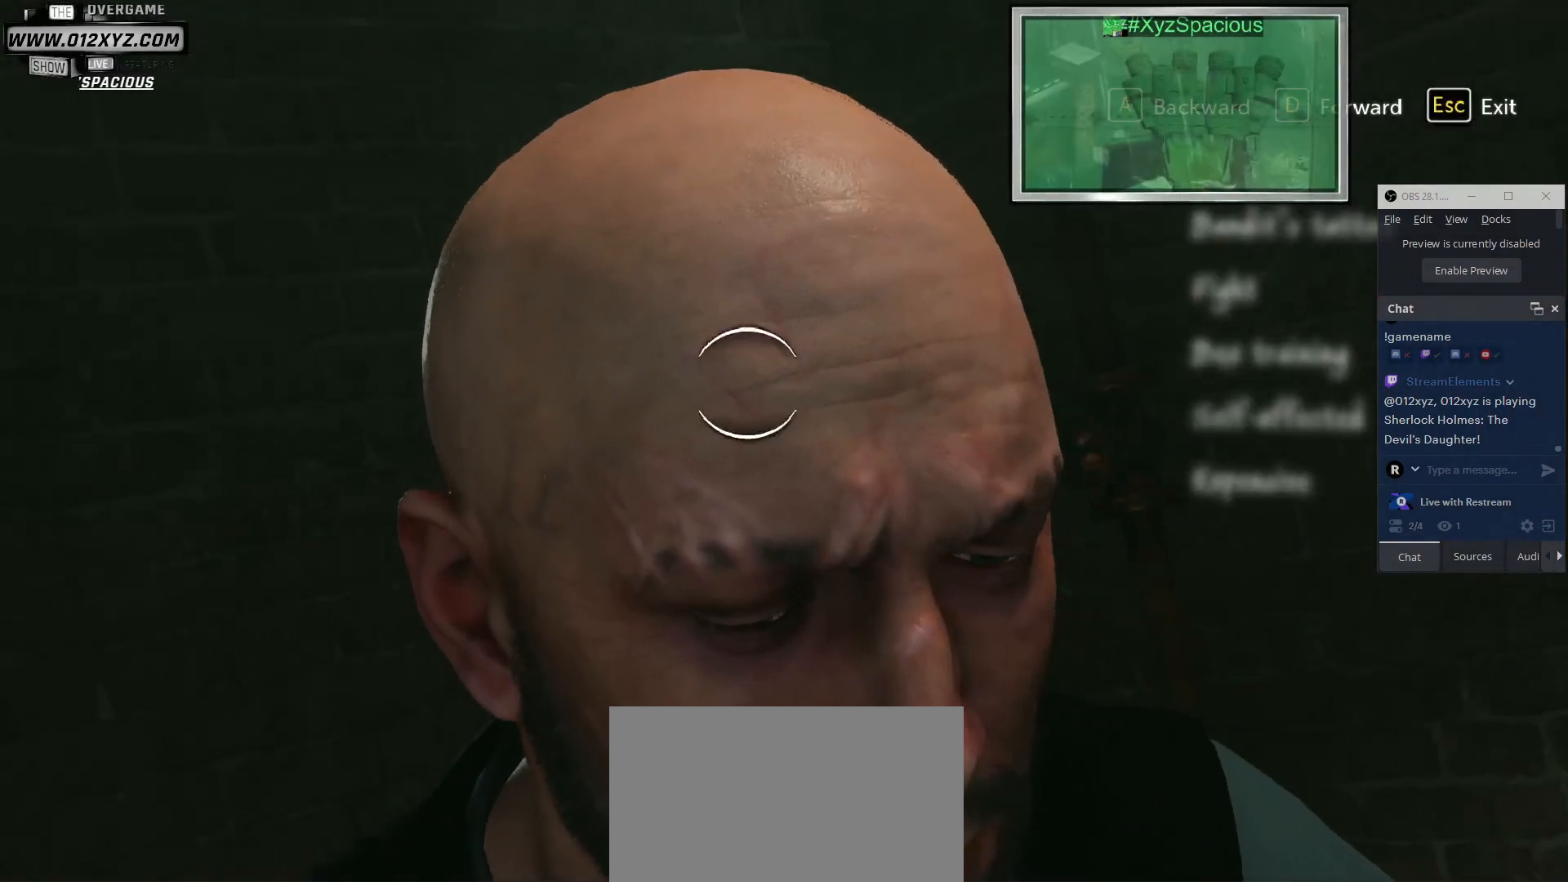
{"keys": ["d"], "mouse": [], "events": []}
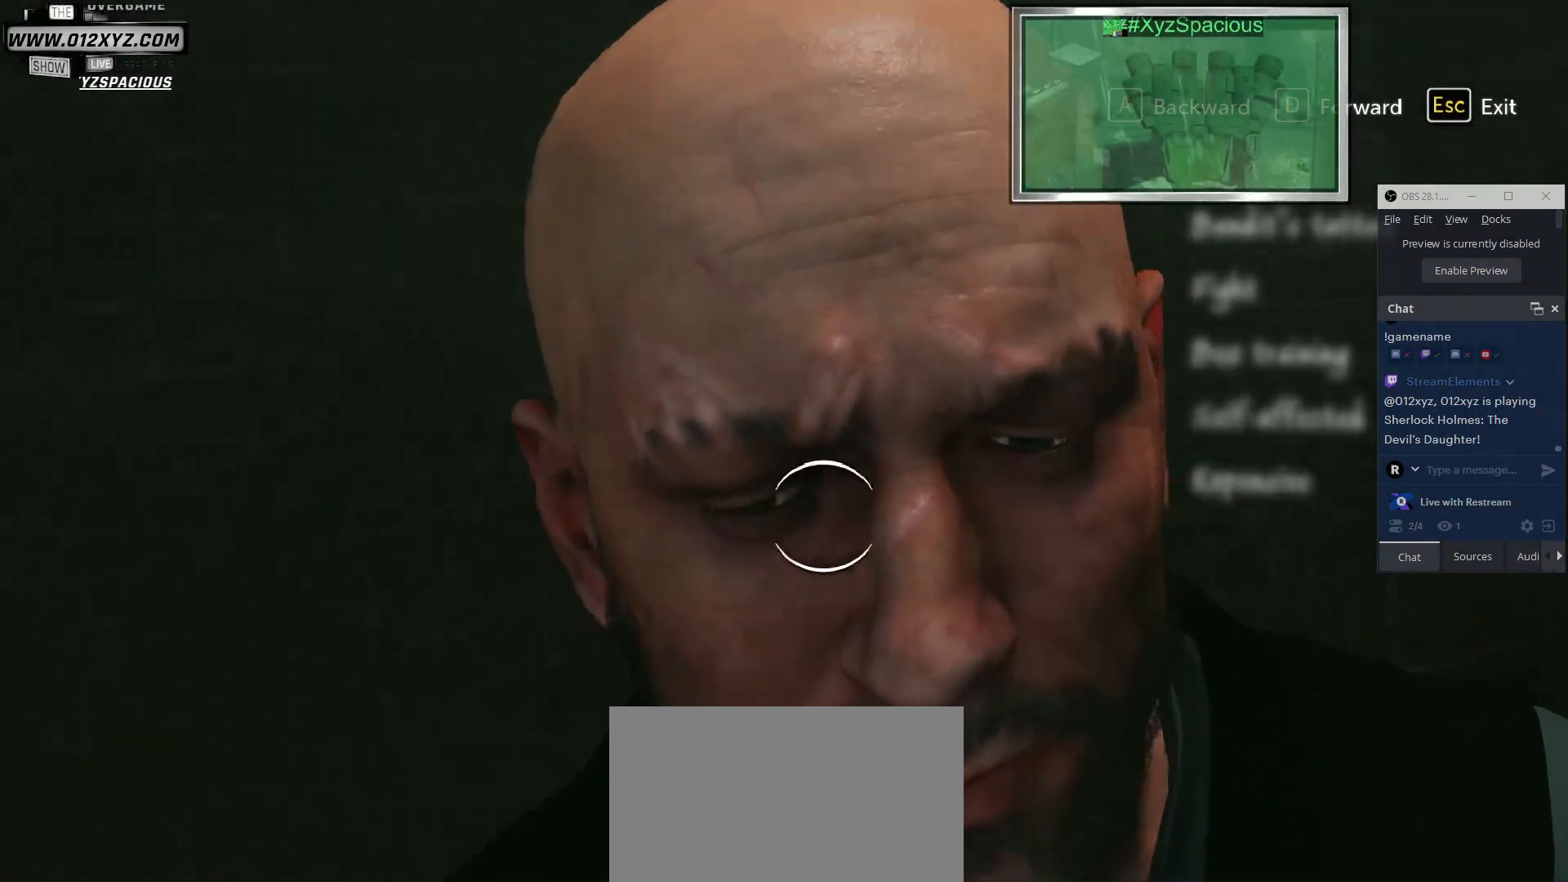
{"keys": [], "mouse": [], "events": [[300, "d", "up"]]}
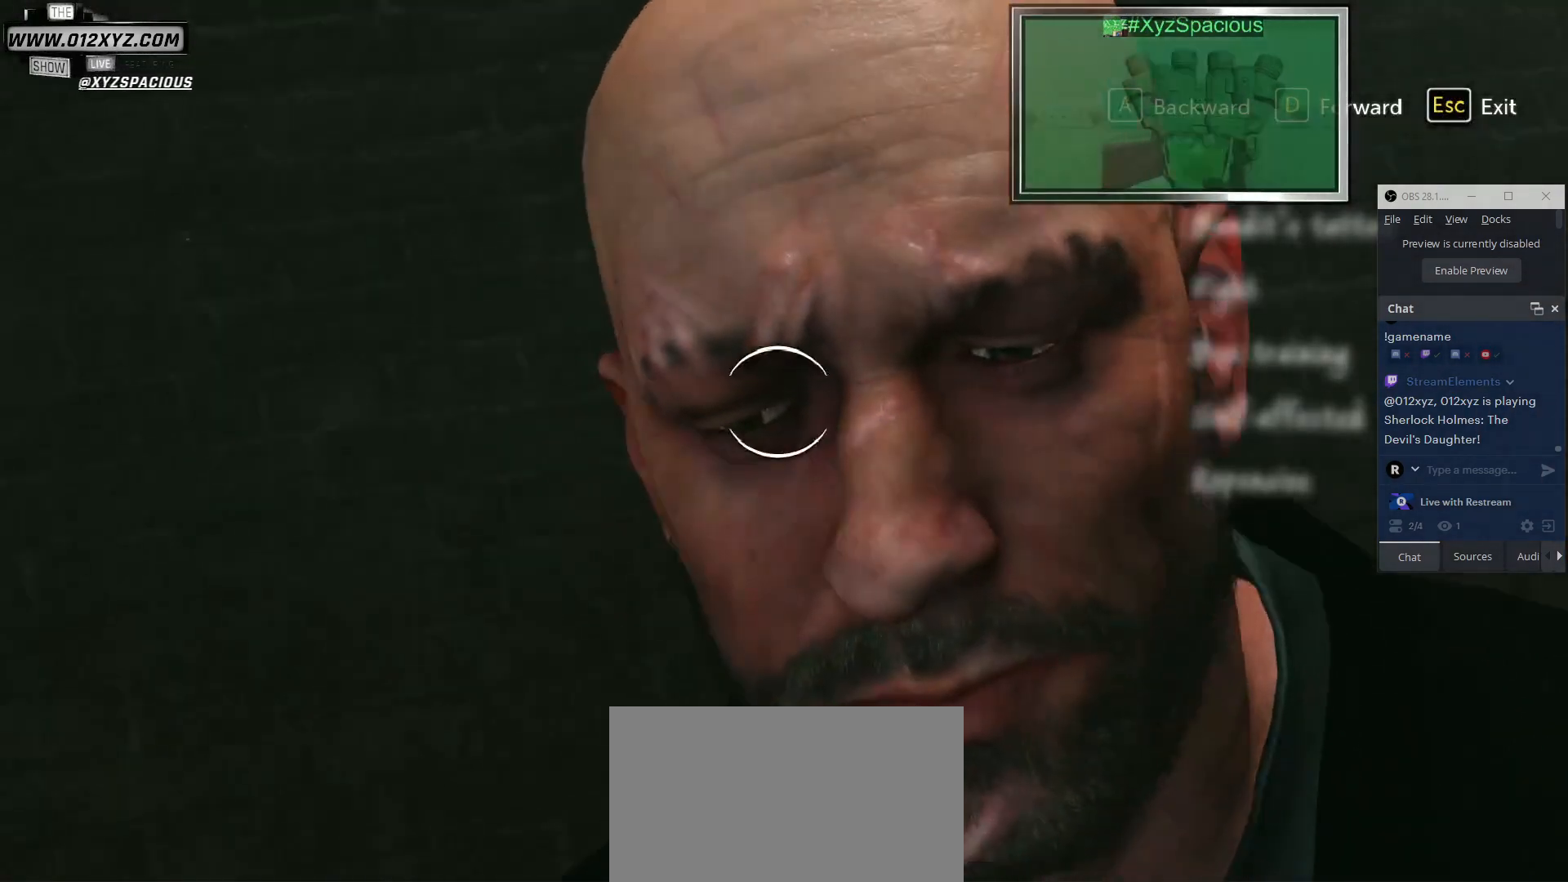
{"keys": [], "mouse": [], "events": []}
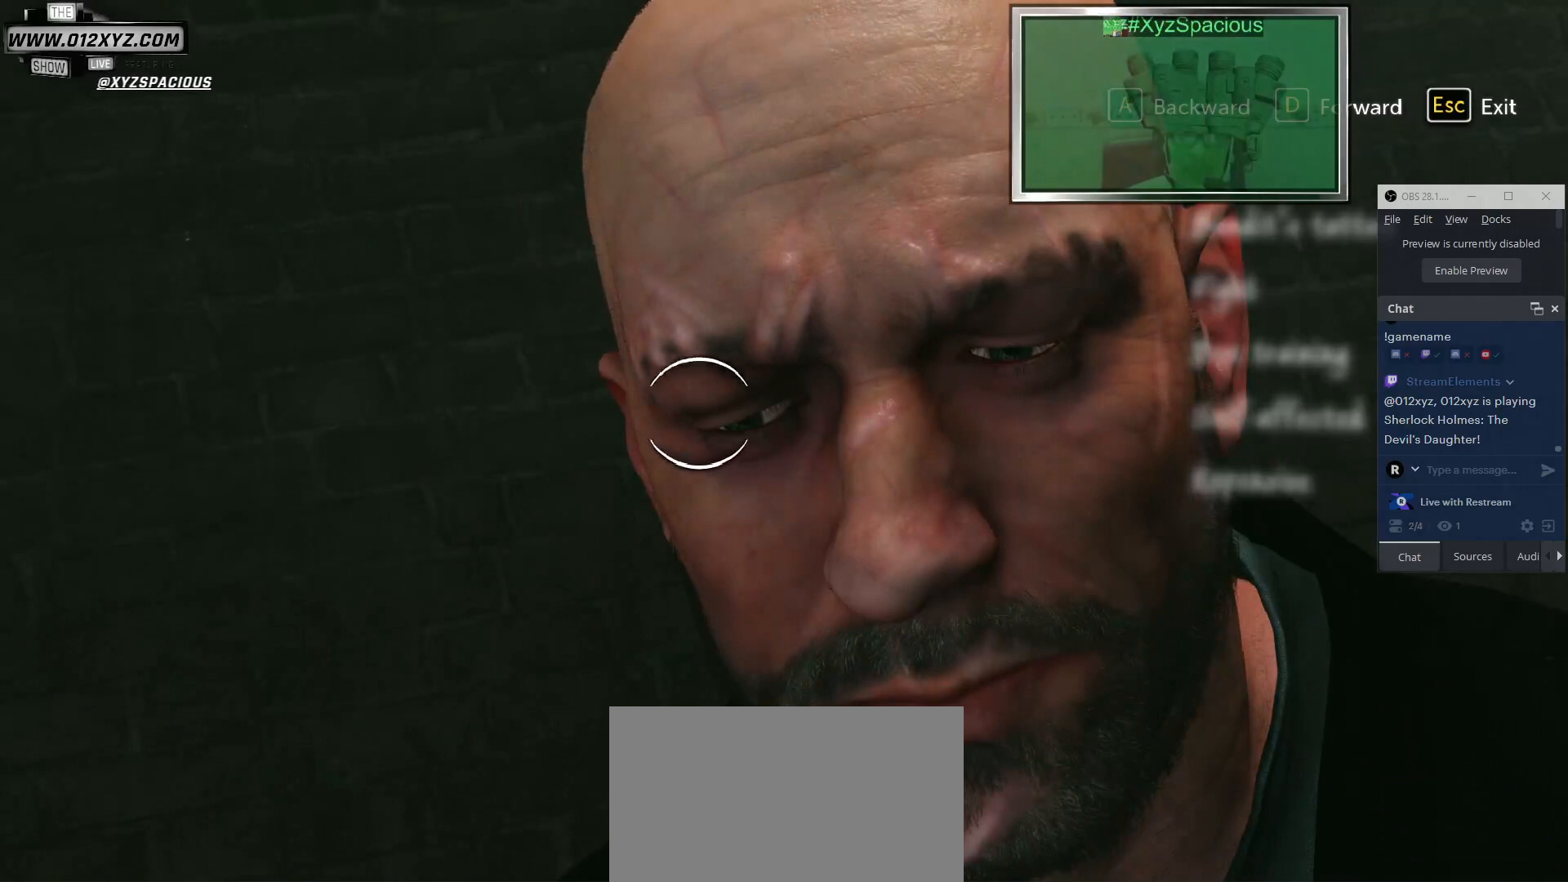
{"keys": [], "mouse": [], "events": []}
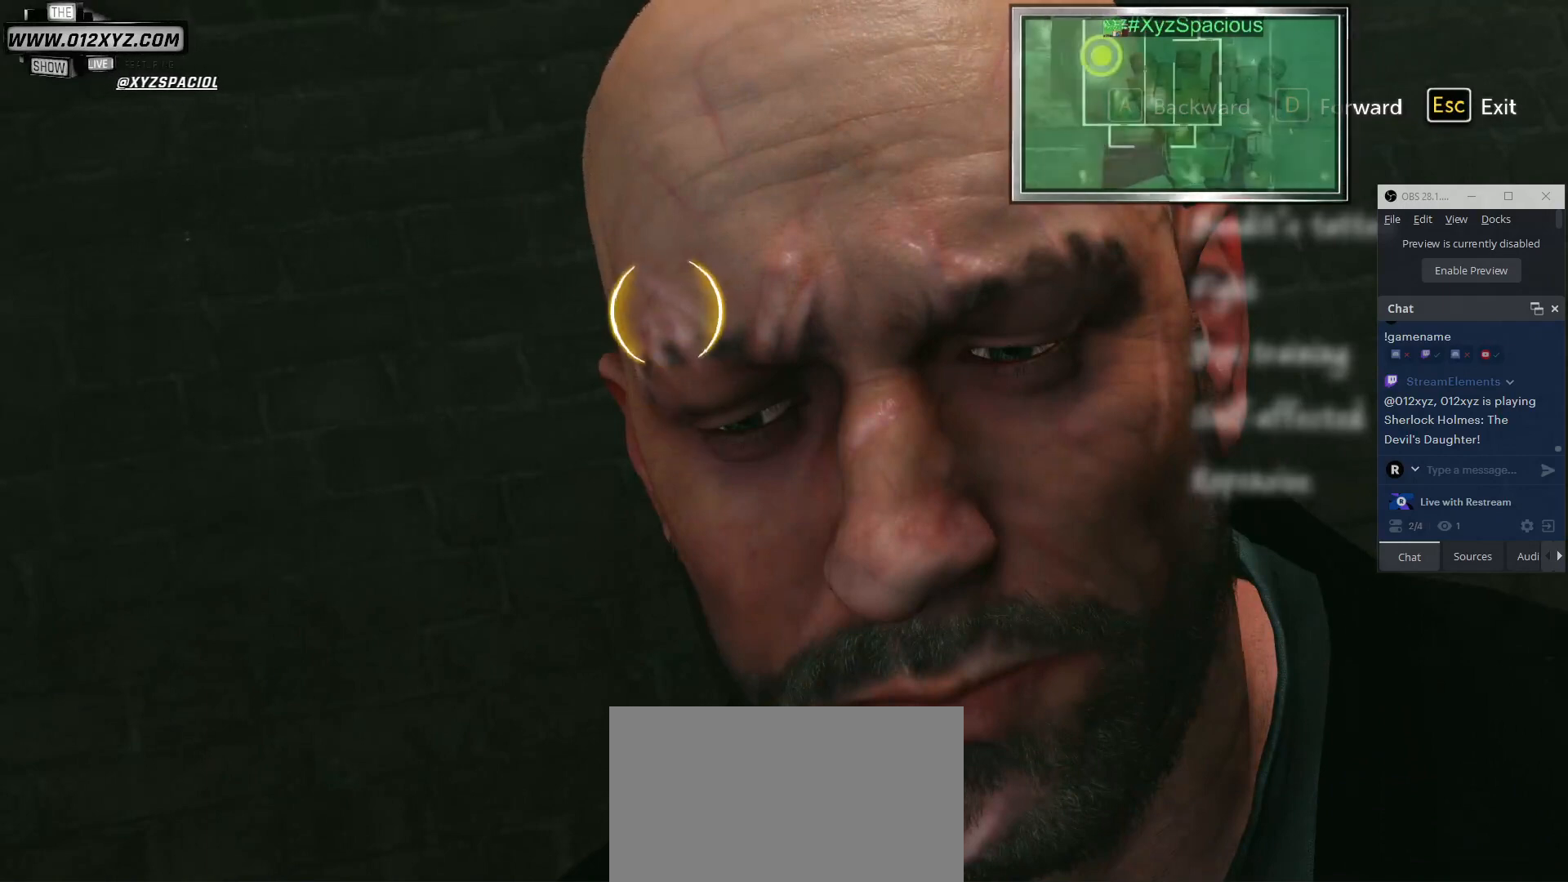
{"keys": [], "mouse": [], "events": [[33, "mouse_left", "down"], [200, "mouse_left", "up"]]}
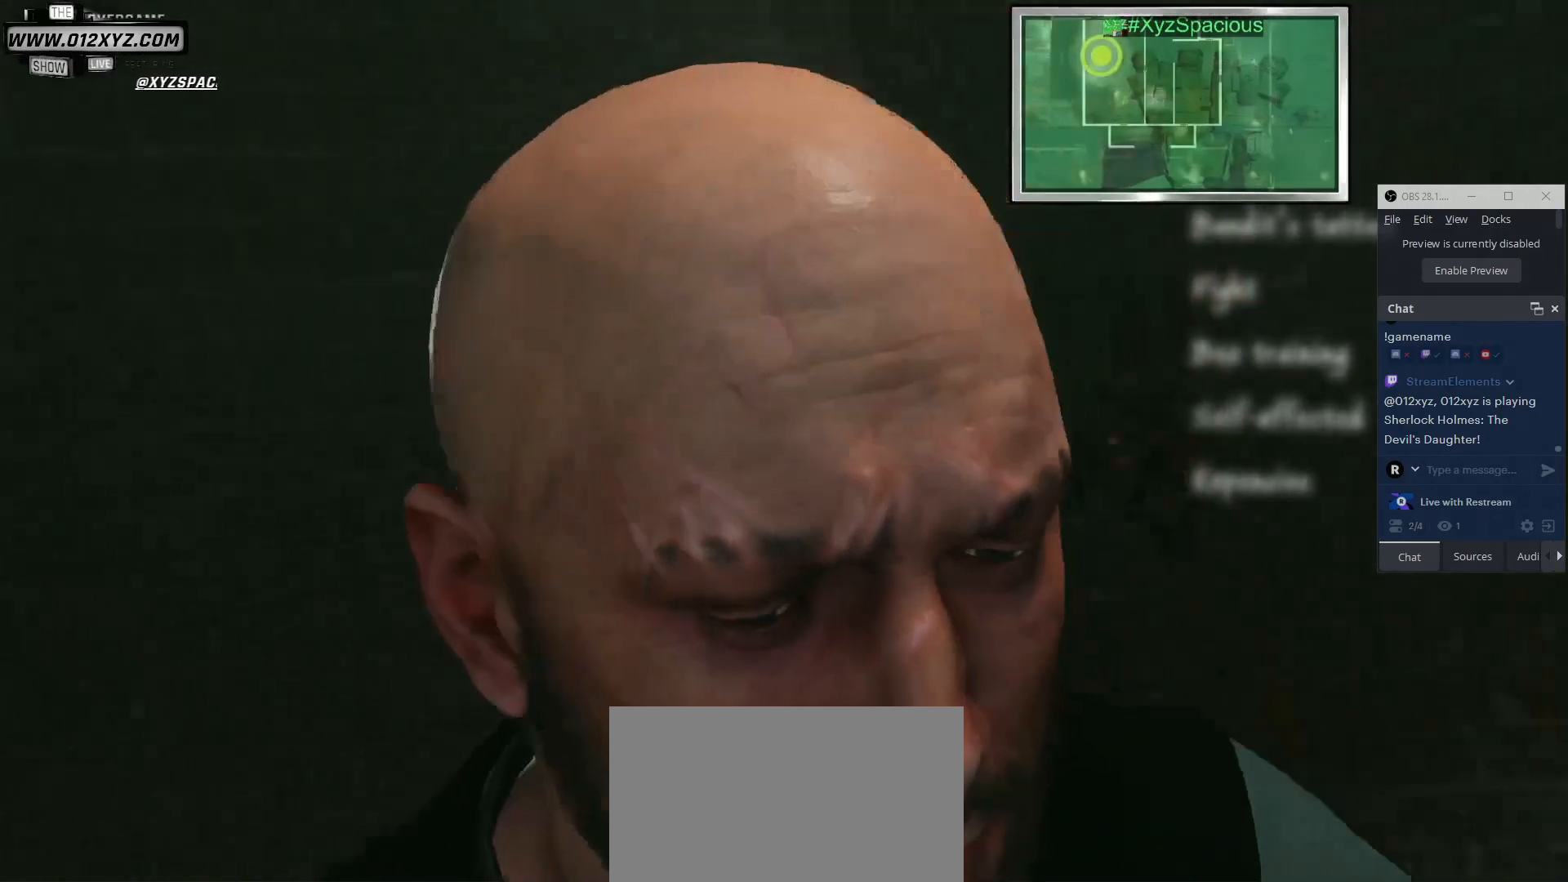
{"keys": [], "mouse": [], "events": []}
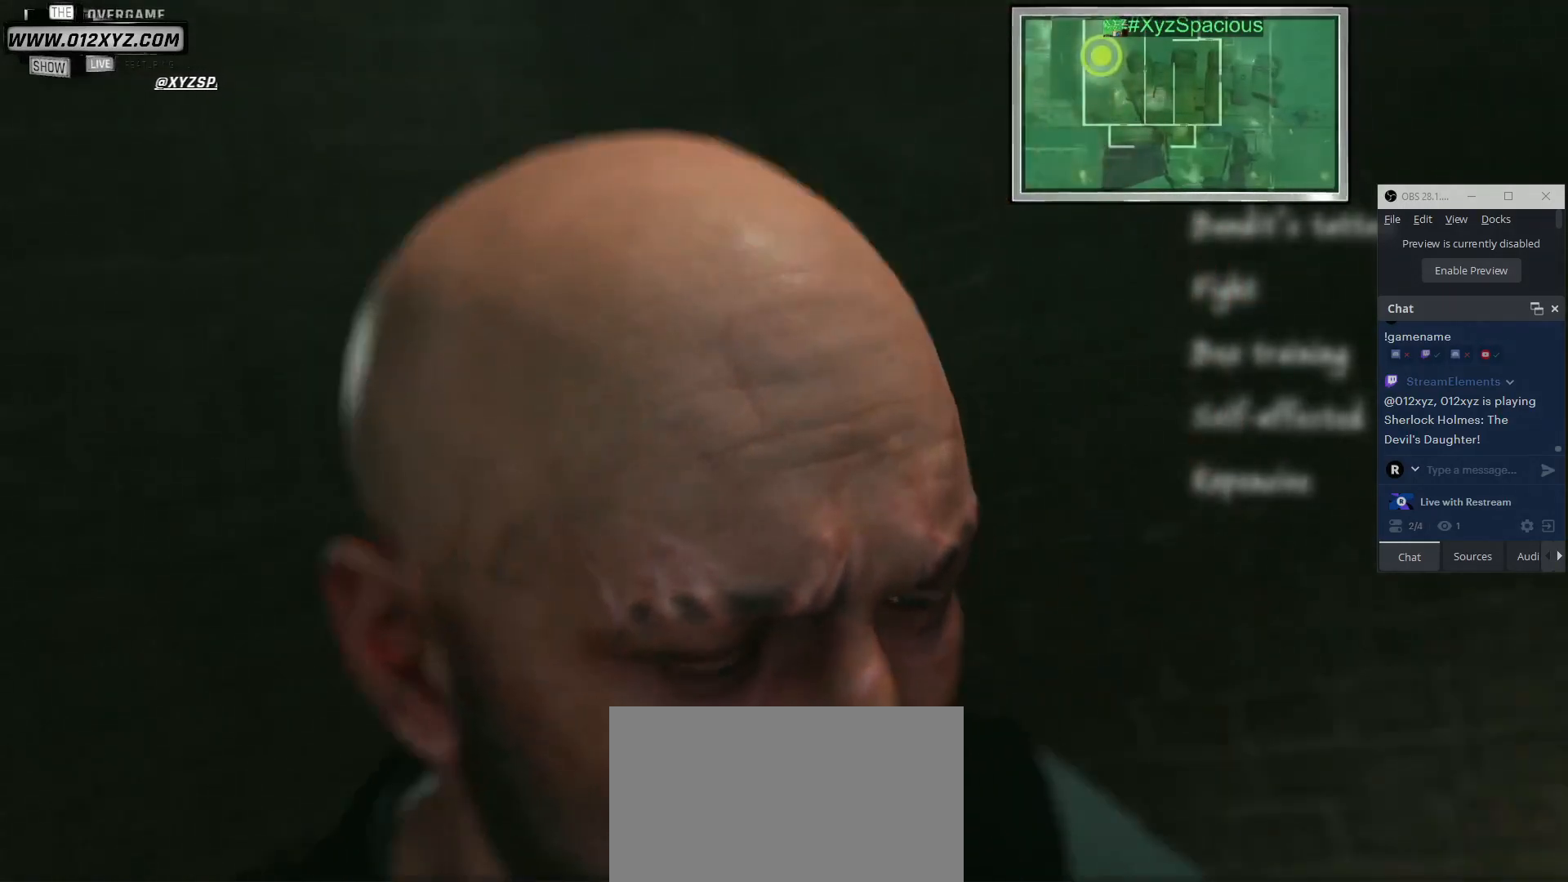
{"keys": [], "mouse": [], "events": []}
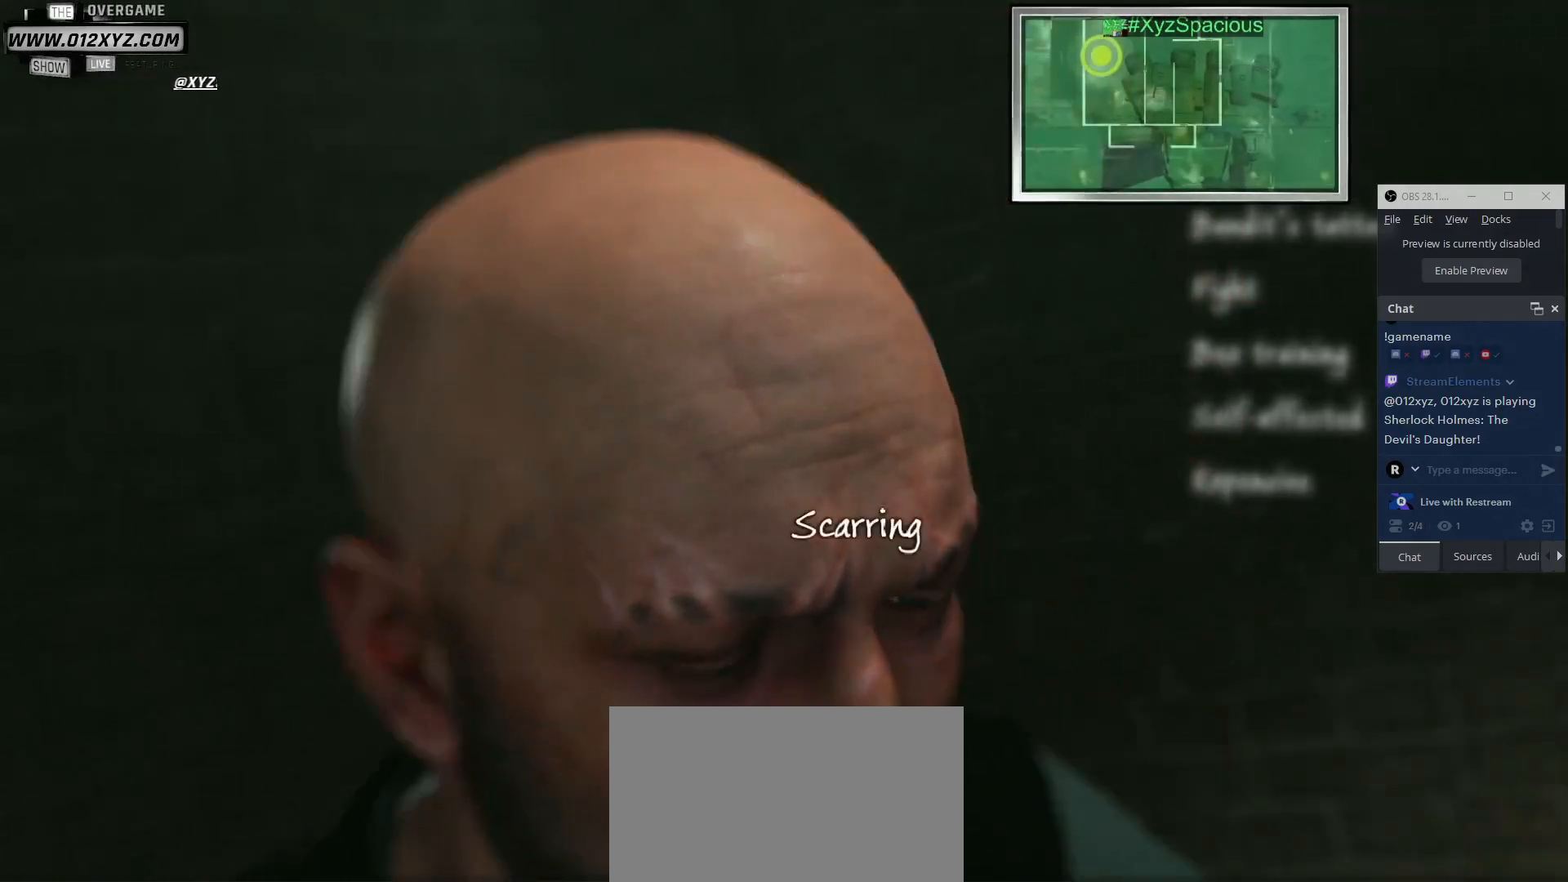
{"keys": ["d"], "mouse": [], "events": [[400, "d", "down"]]}
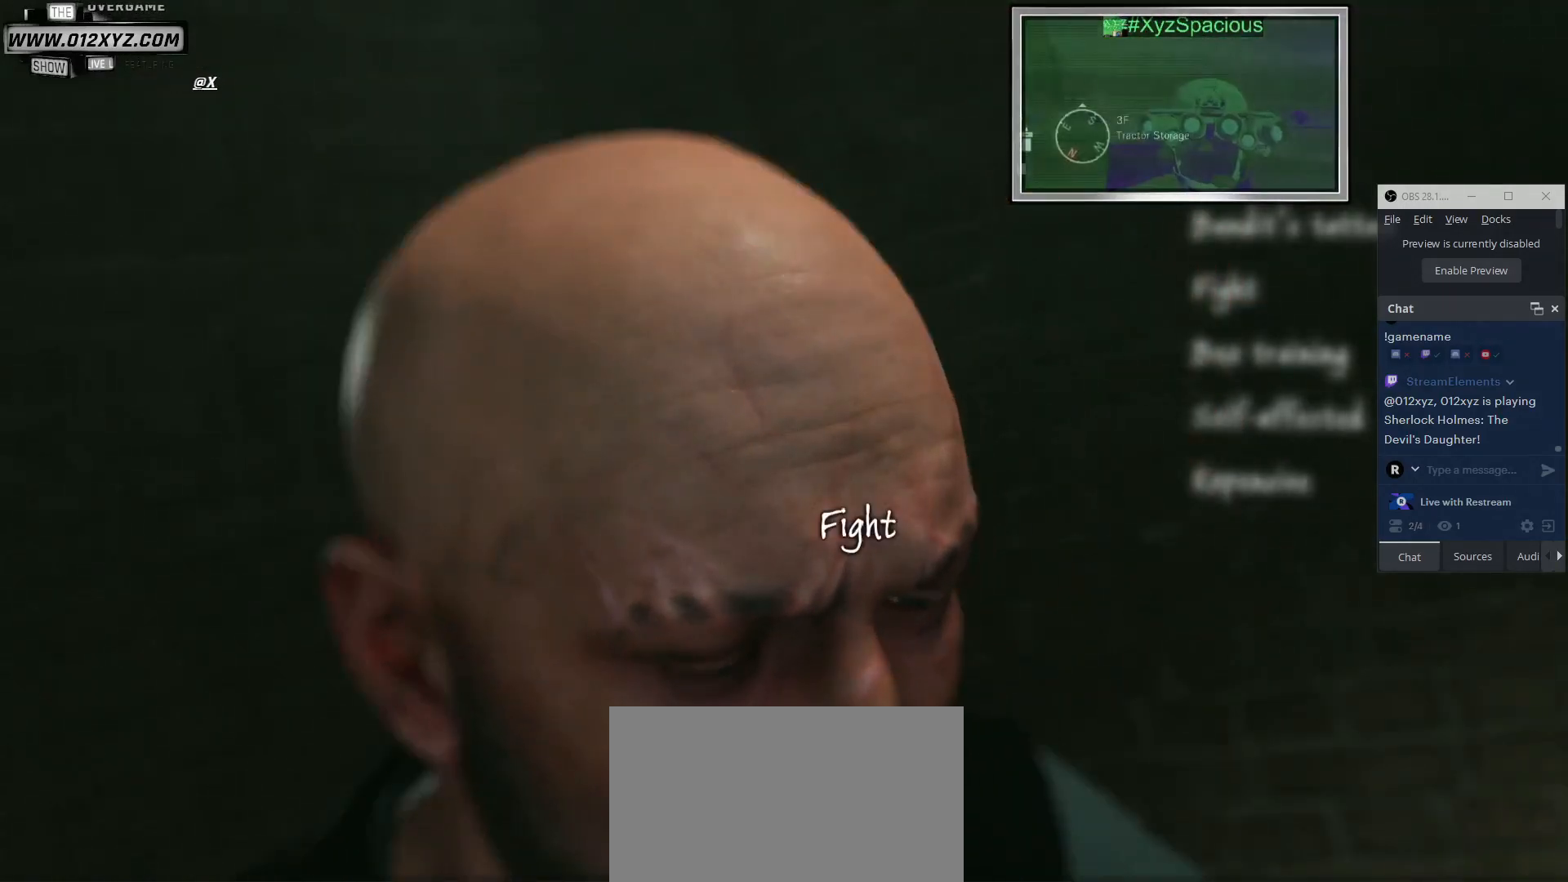
{"keys": ["d"], "mouse": [], "events": []}
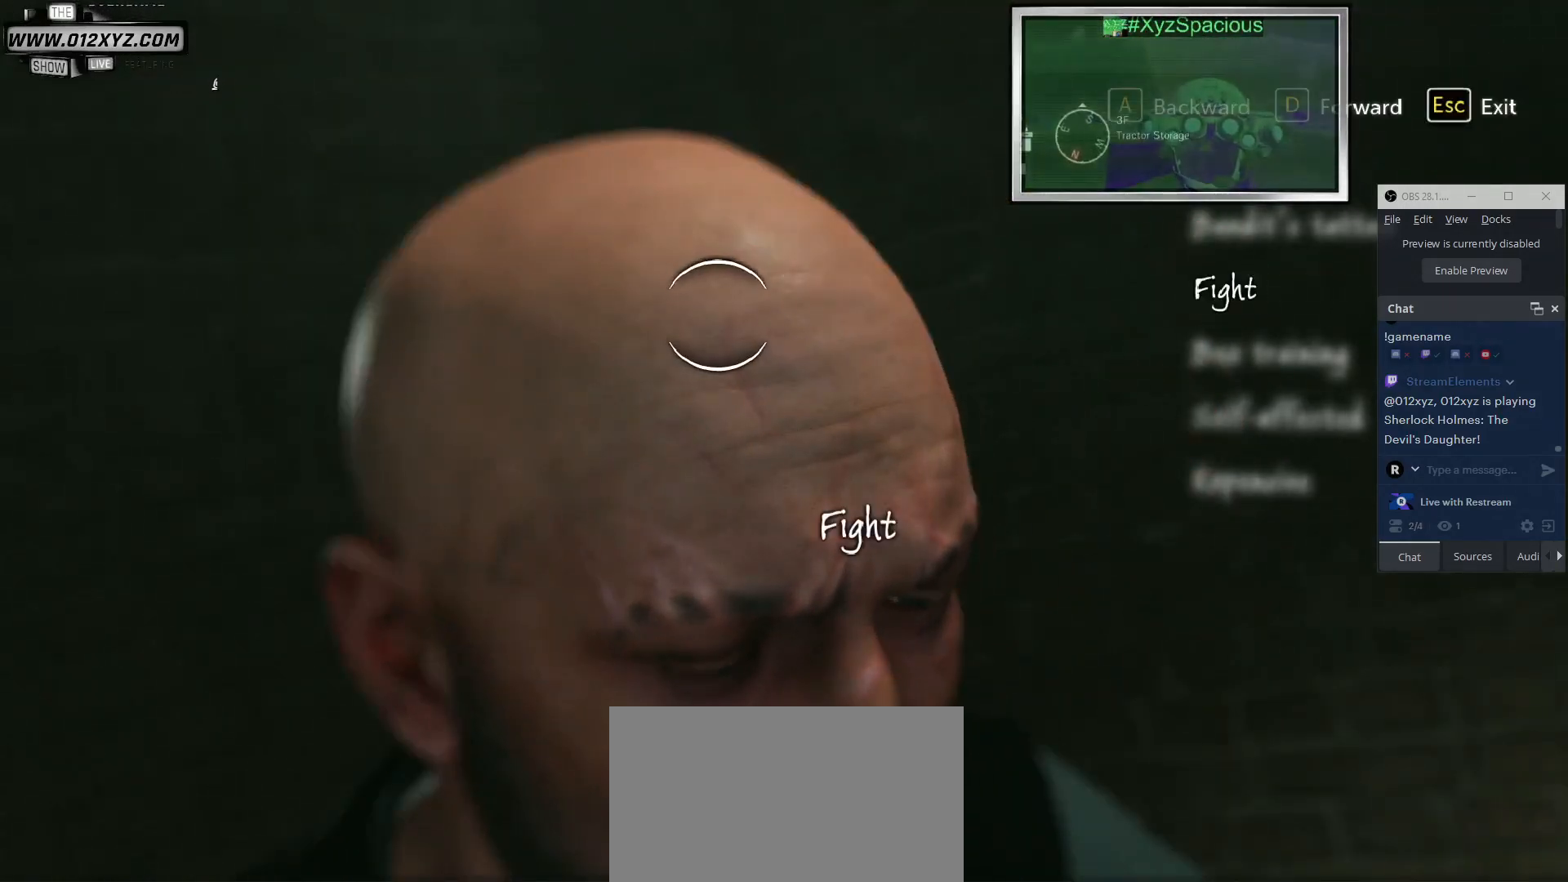
{"keys": [], "mouse": [], "events": [[200, "d", "up"]]}
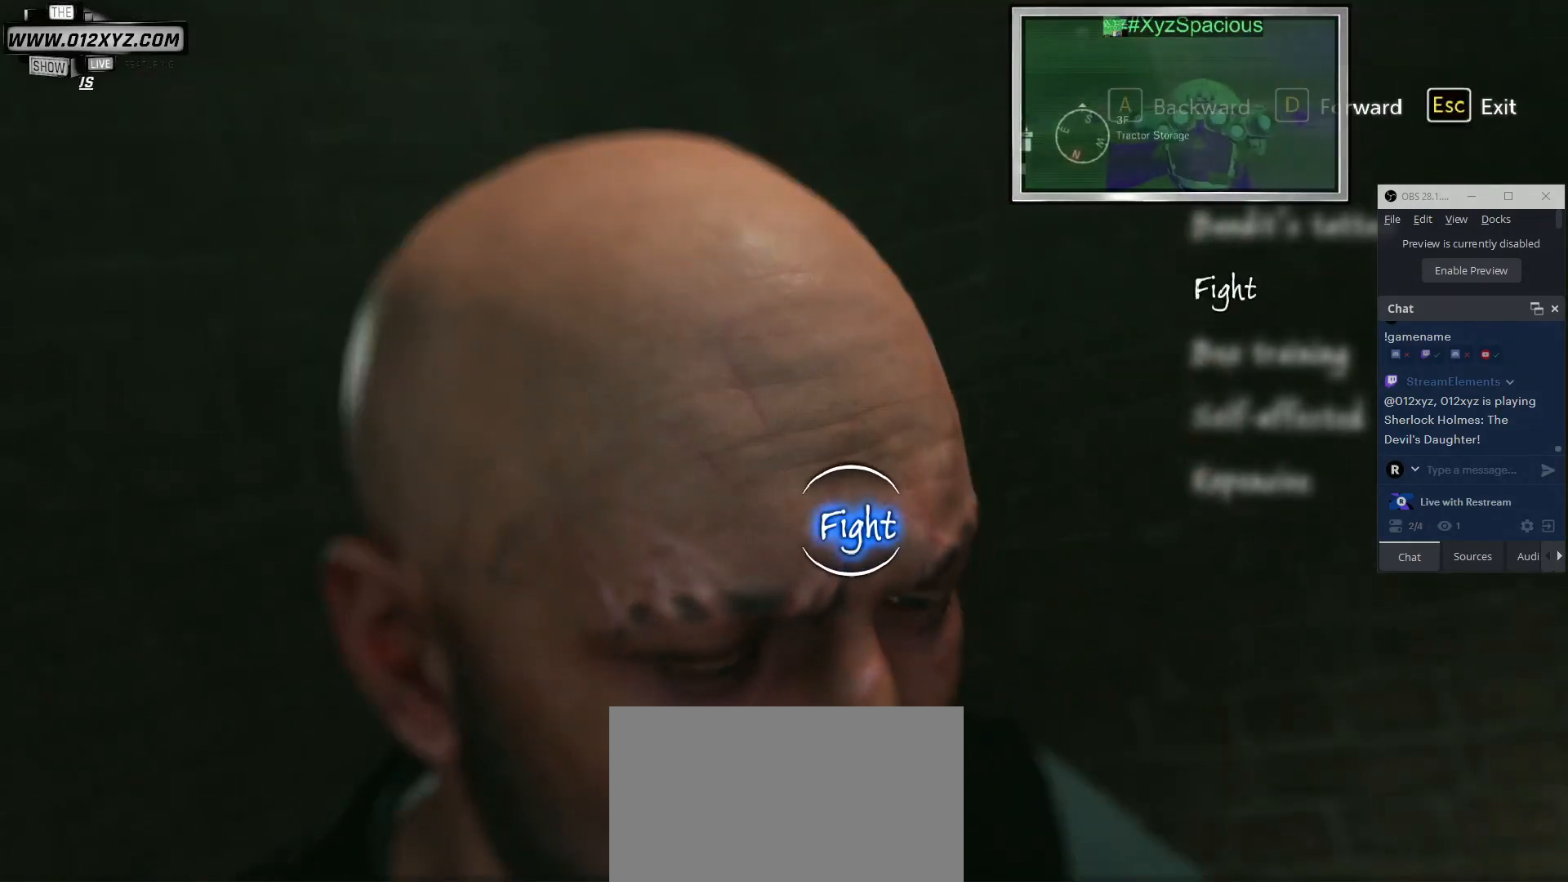
{"keys": [], "mouse": [], "events": [[100, "mouse_left", "down"], [233, "mouse_left", "up"]]}
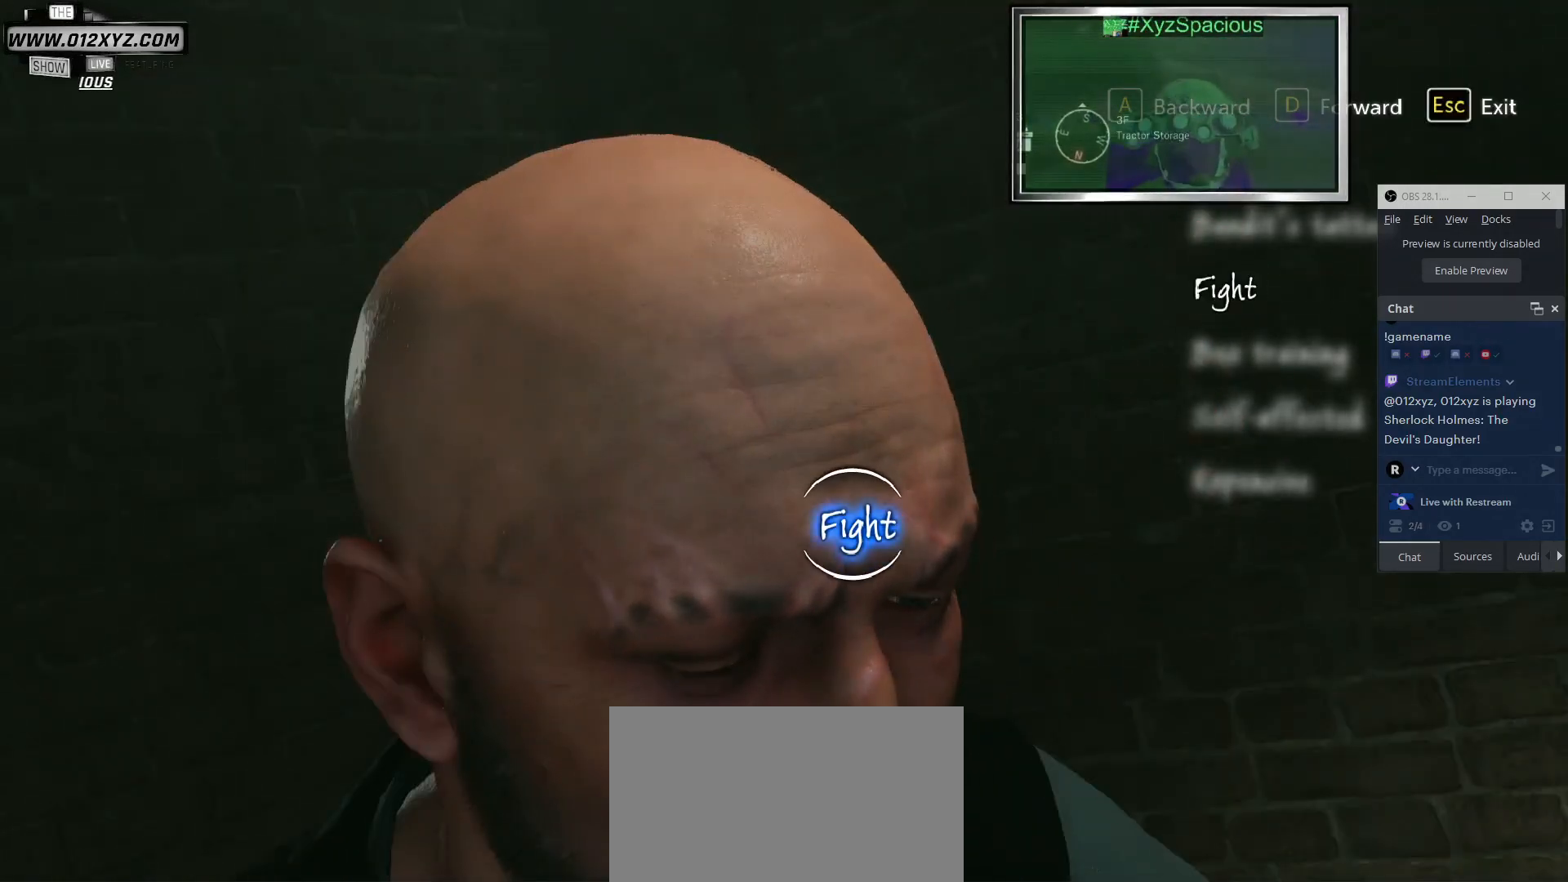
{"keys": [], "mouse": [], "events": []}
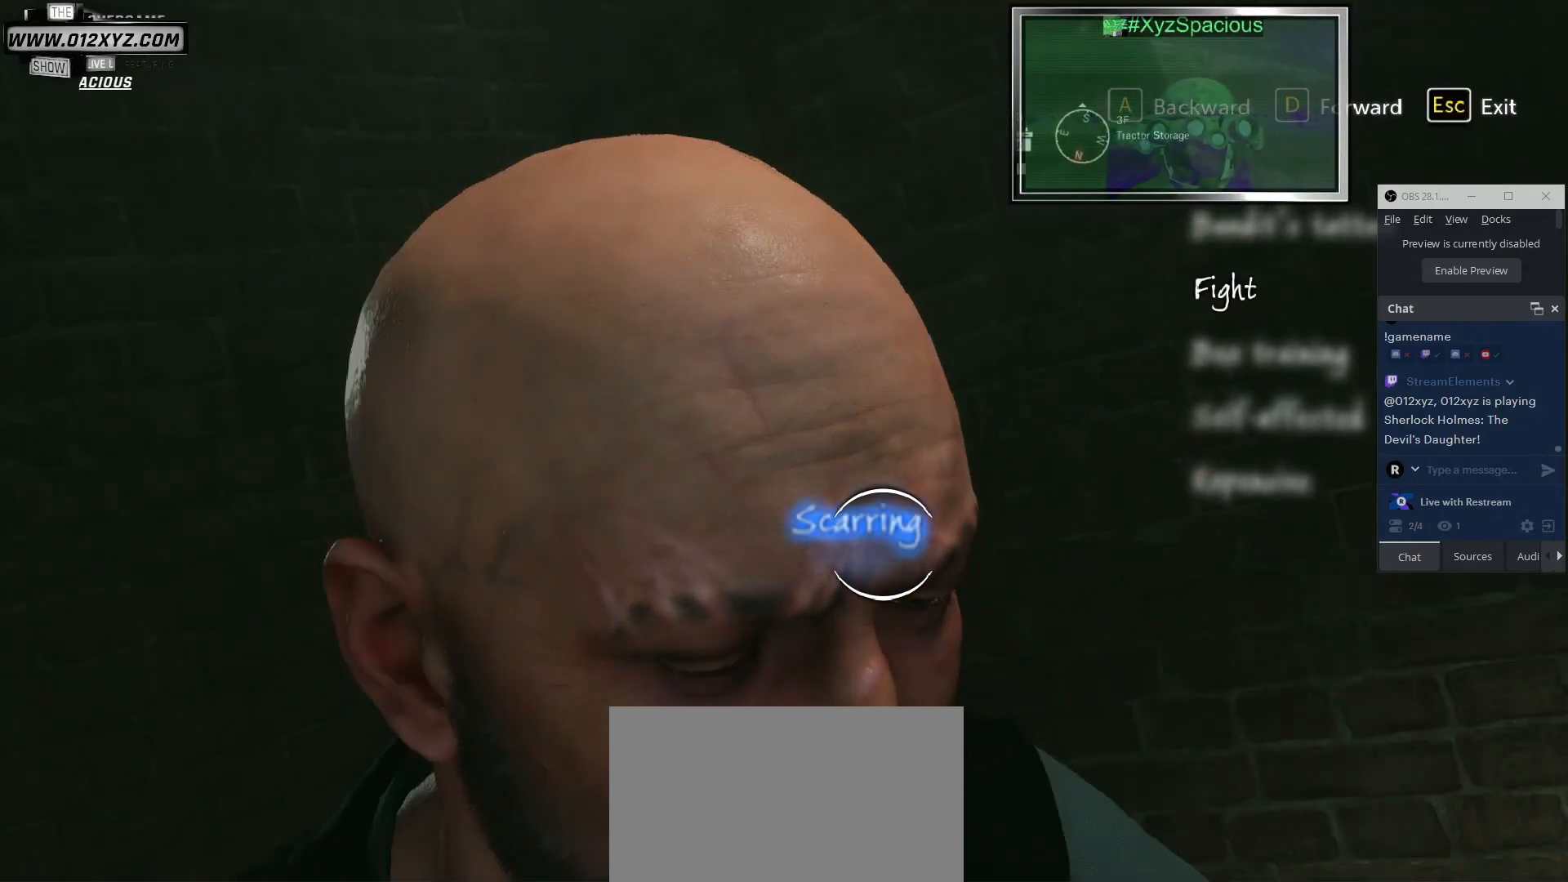
{"keys": [], "mouse": [], "events": []}
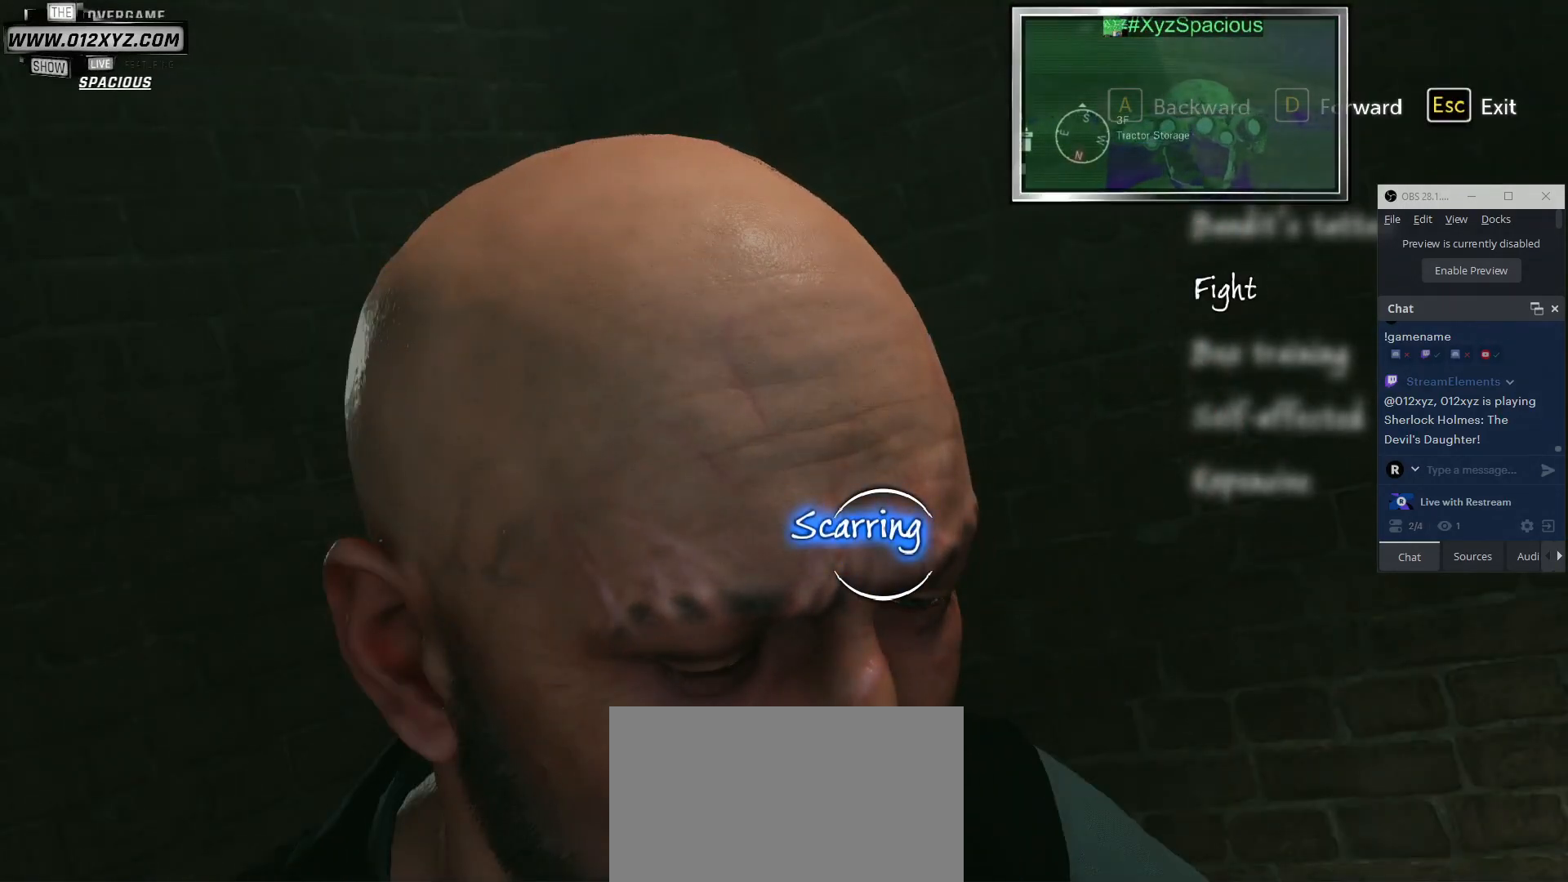
{"keys": ["d"], "mouse": [], "events": [[500, "d", "down"]]}
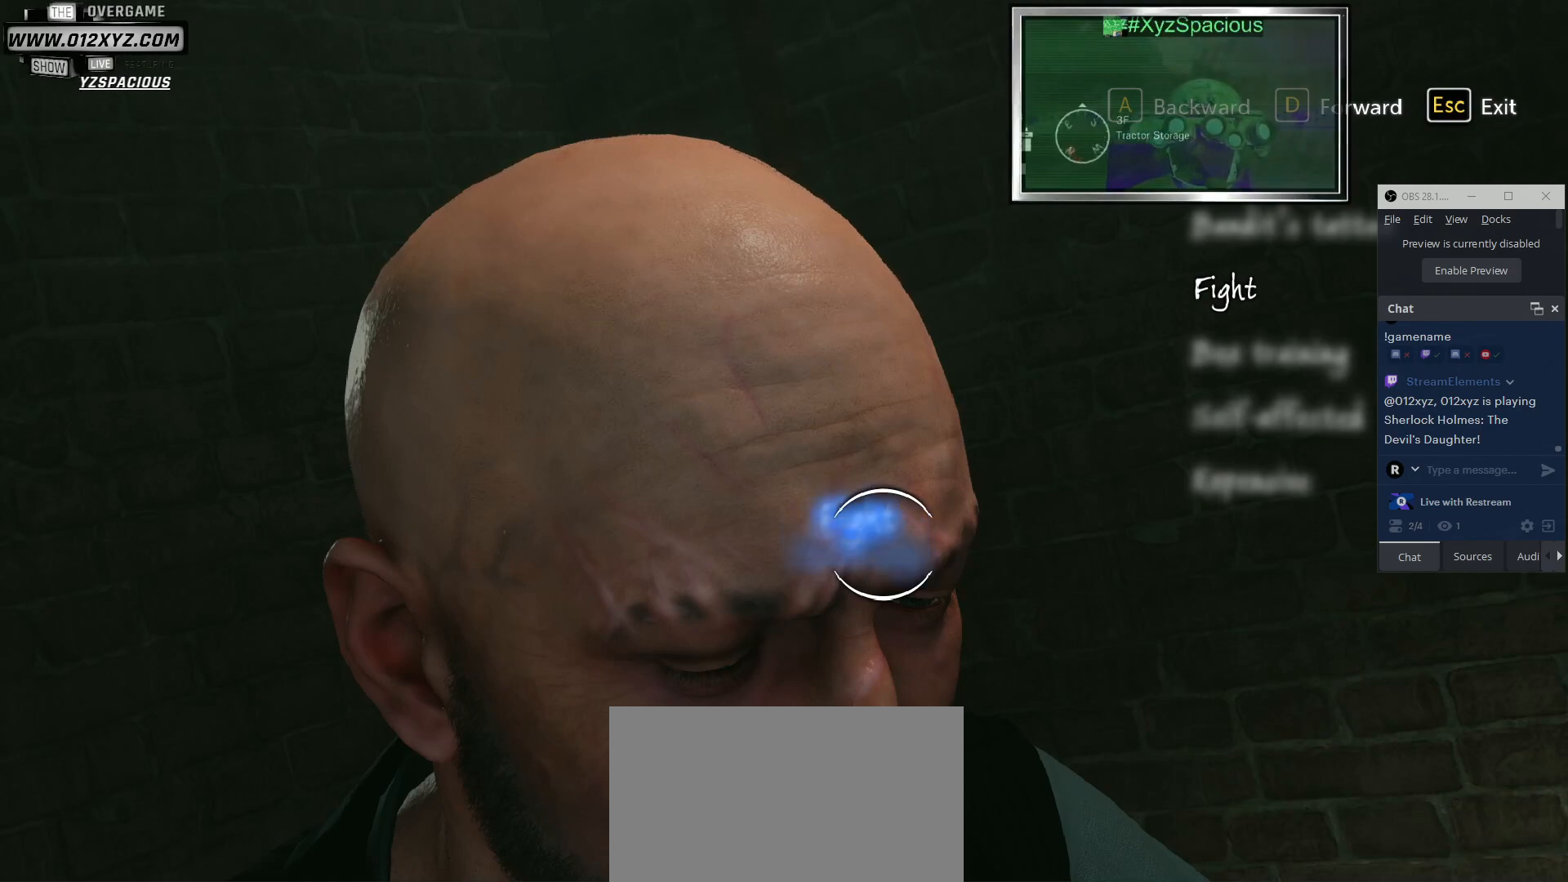
{"keys": ["d"], "mouse": [], "events": []}
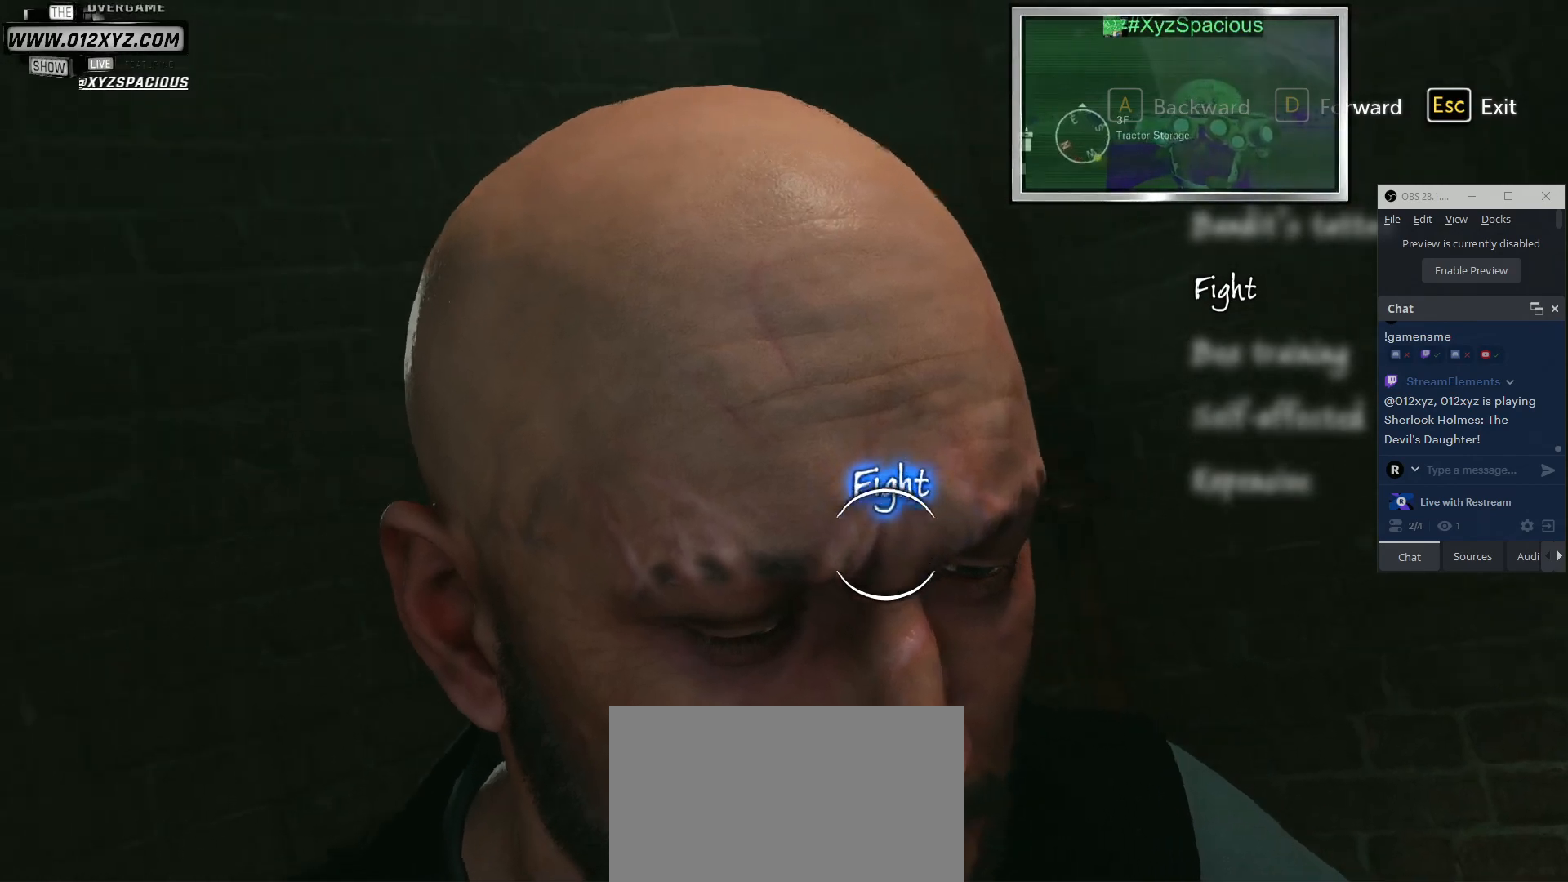
{"keys": ["d"], "mouse": [], "events": []}
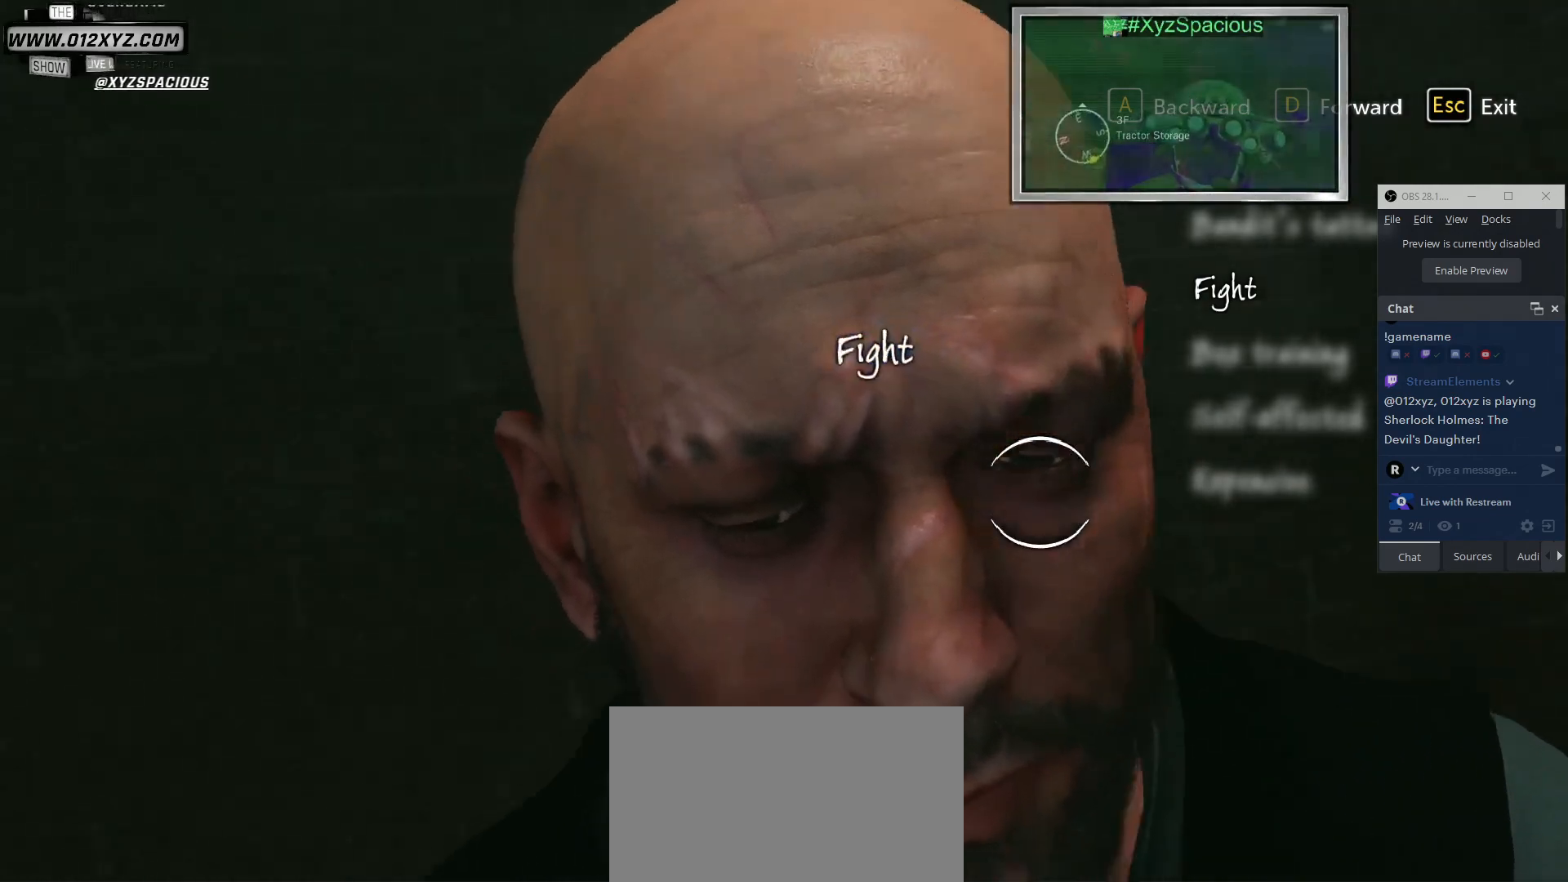
{"keys": ["d"], "mouse": [], "events": []}
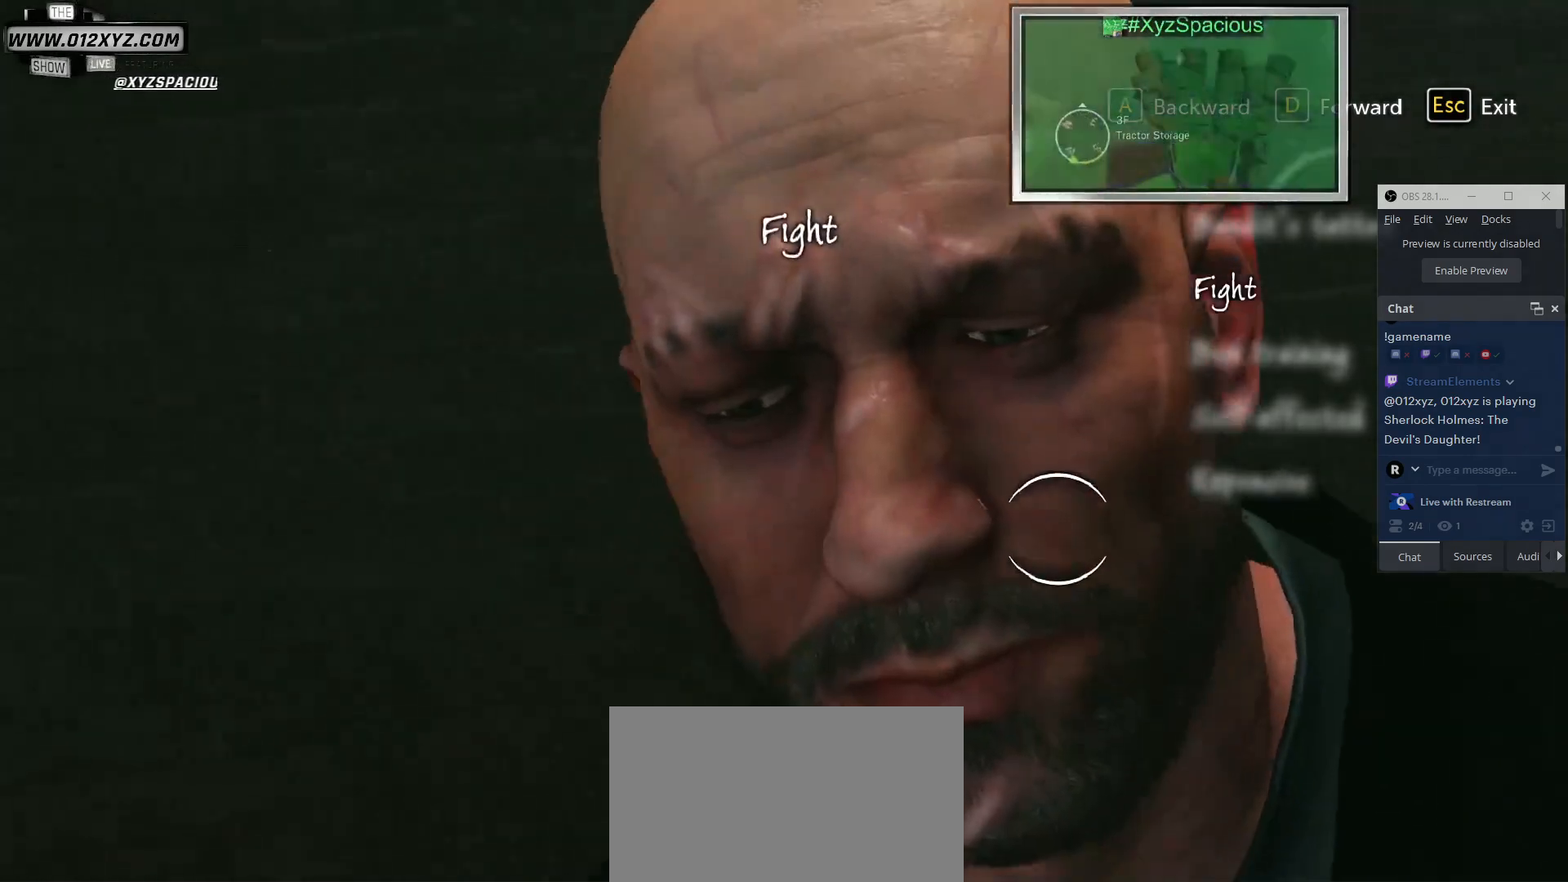
{"keys": ["d"], "mouse": [], "events": []}
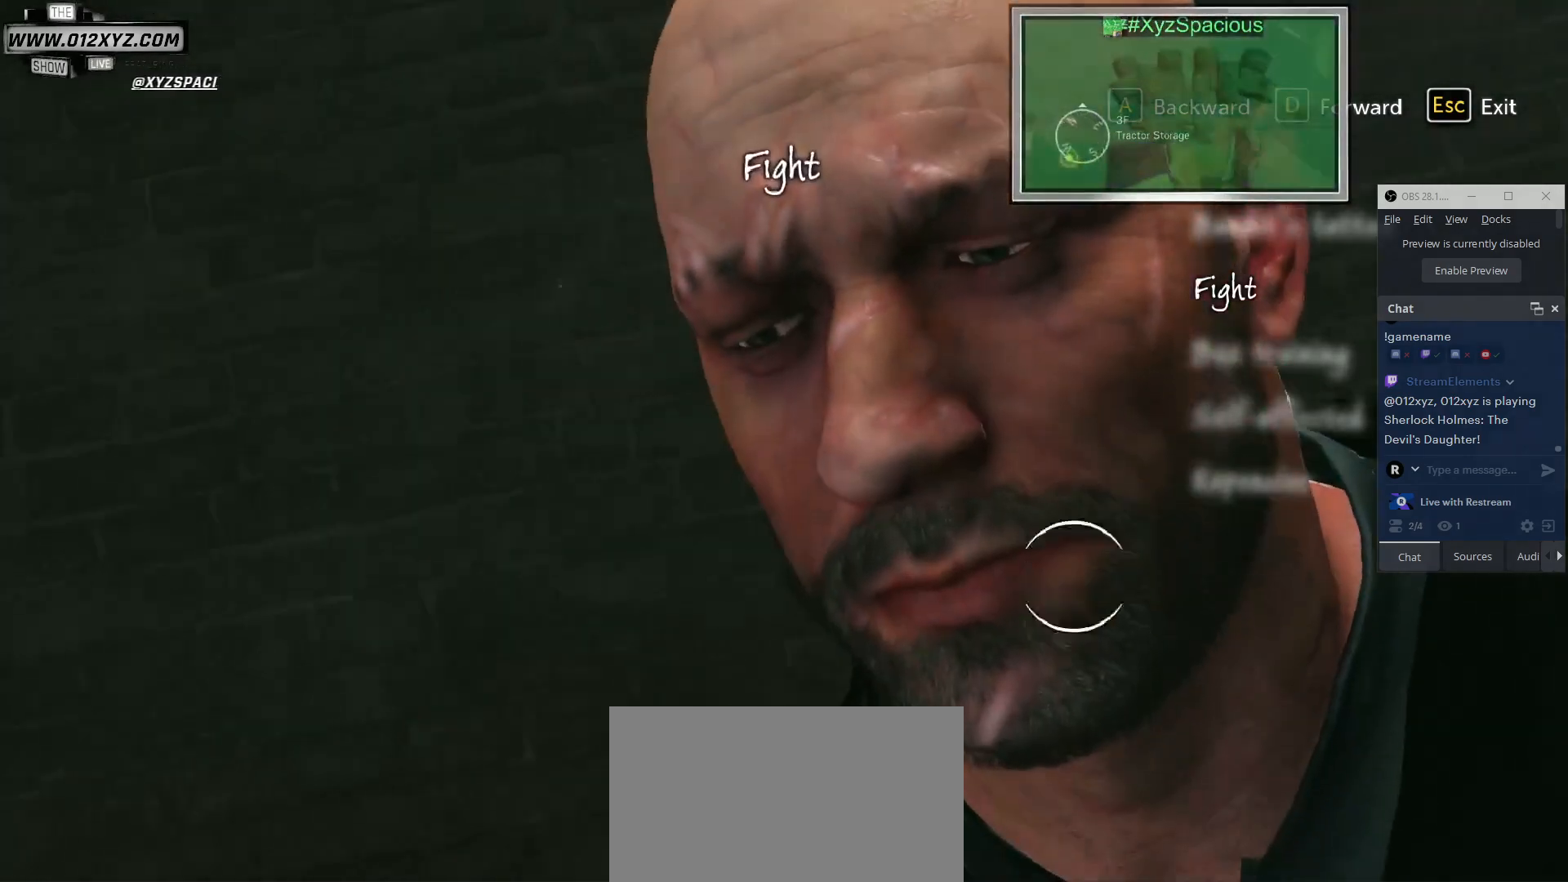
{"keys": ["d"], "mouse": [], "events": []}
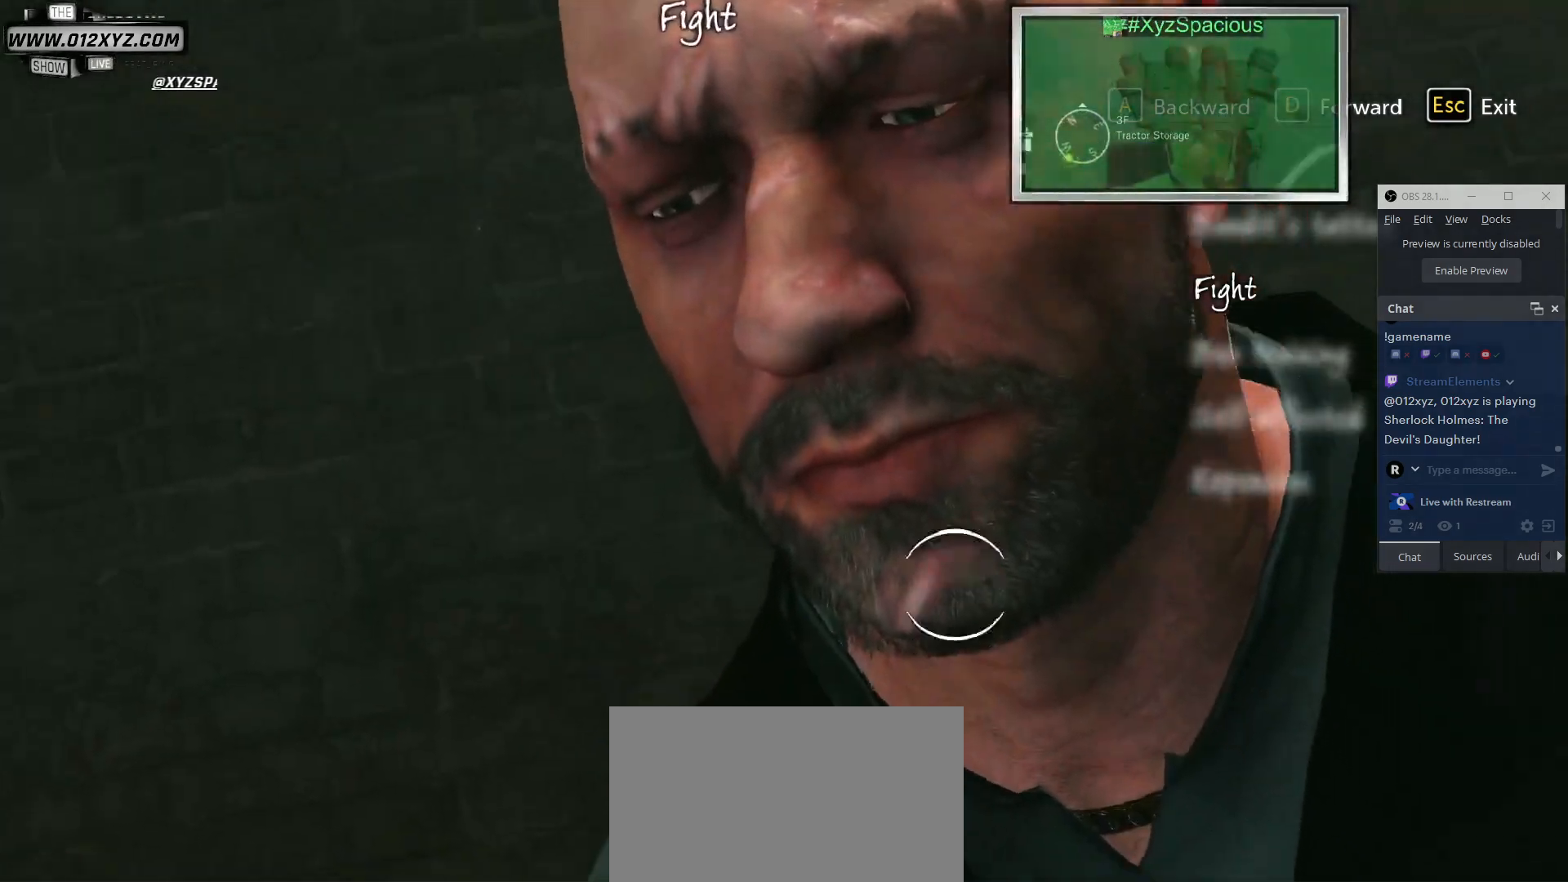
{"keys": ["d"], "mouse": [], "events": []}
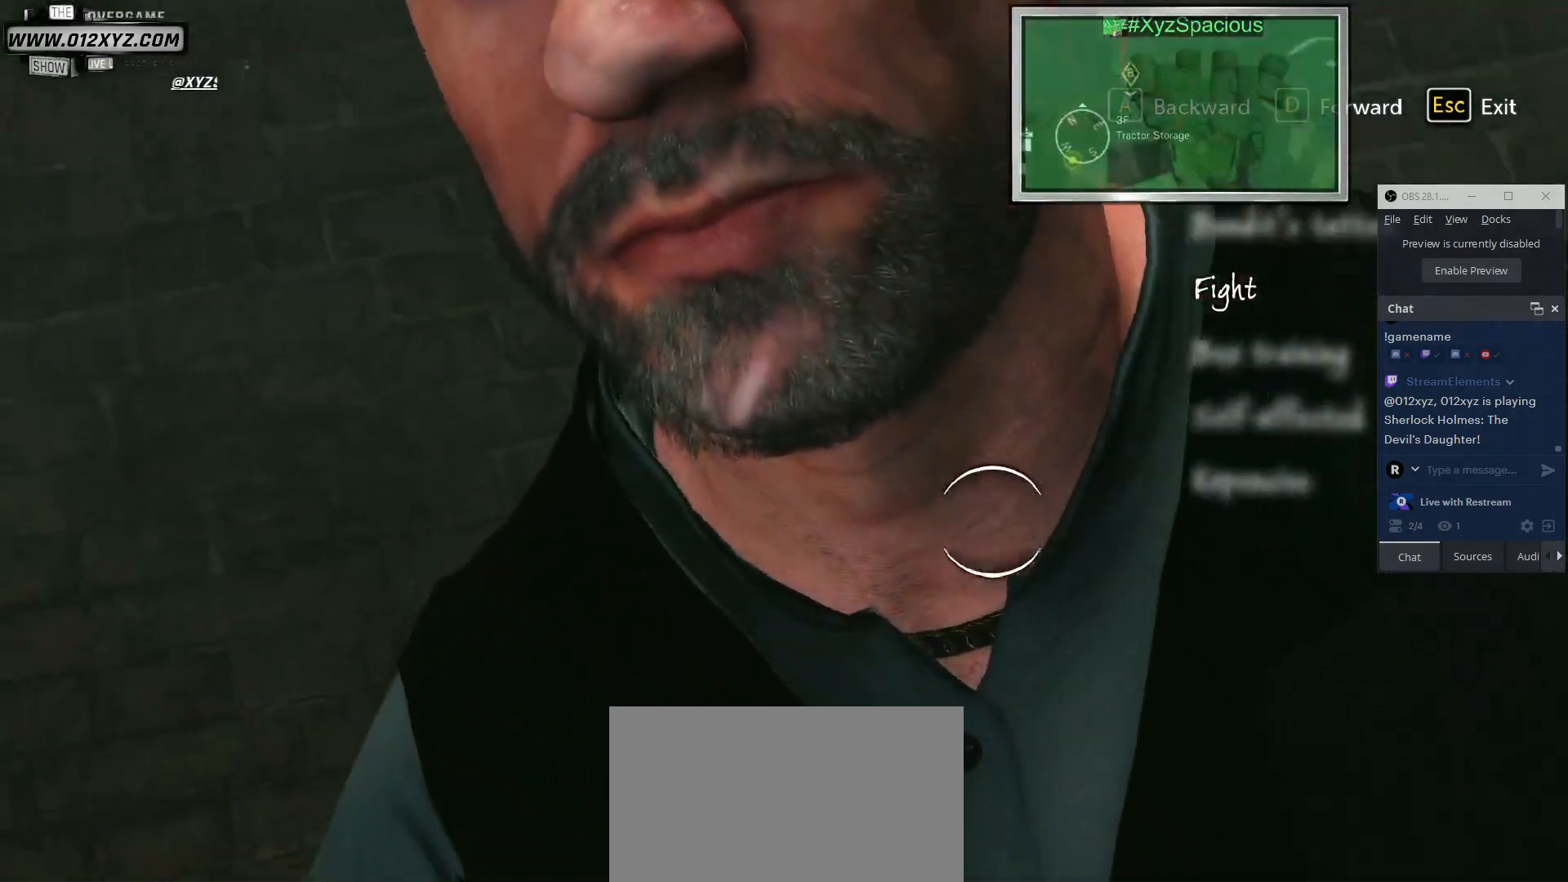
{"keys": ["d"], "mouse": [], "events": []}
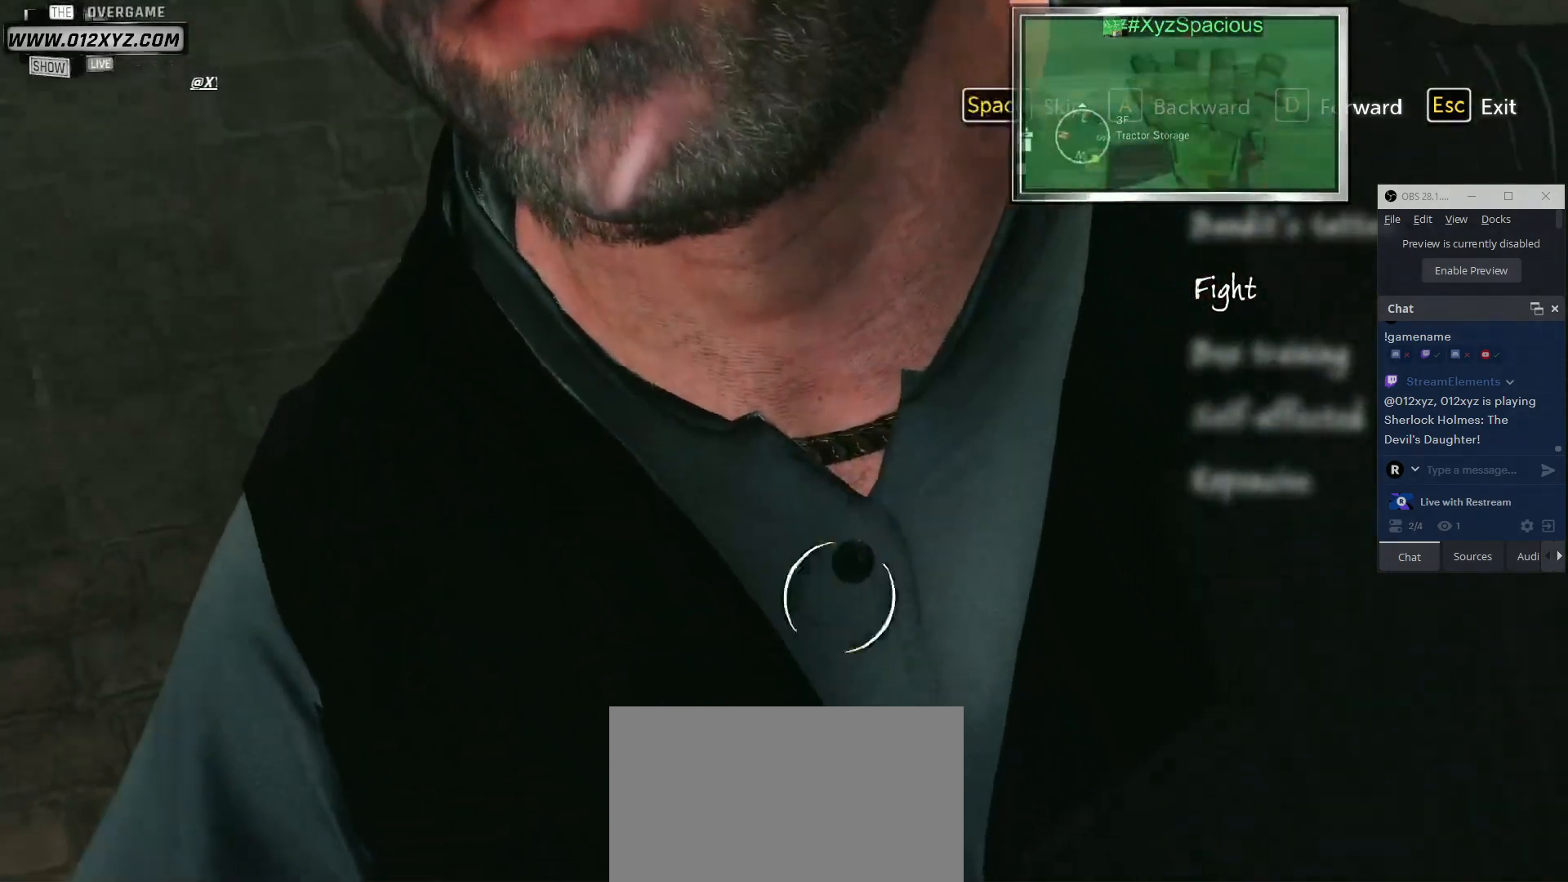
{"keys": [], "mouse": [], "events": [[200, "d", "up"]]}
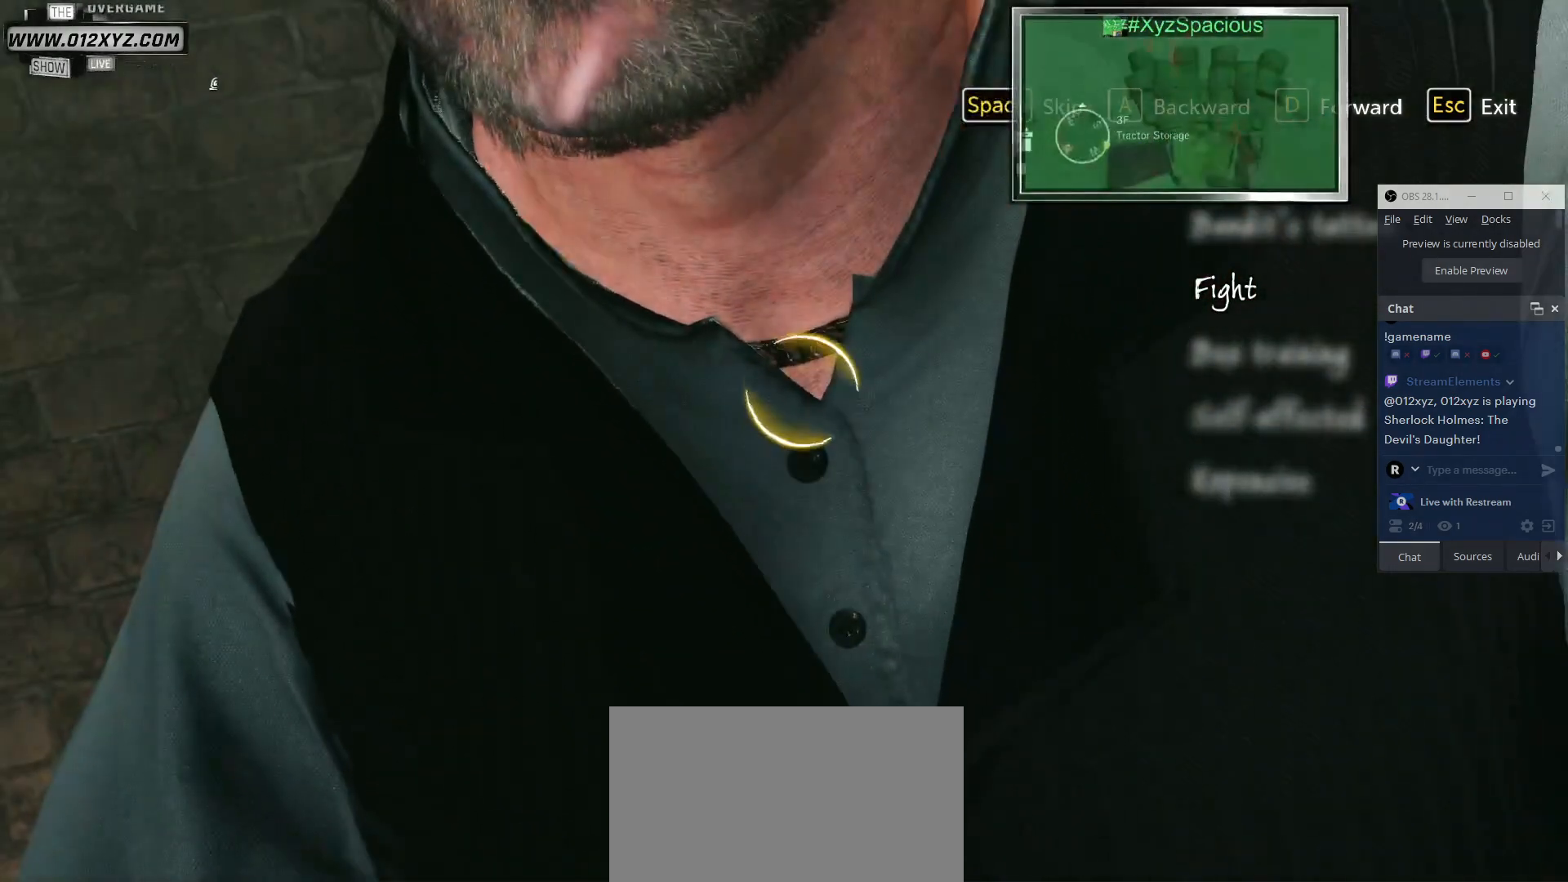
{"keys": [], "mouse": [], "events": [[233, "mouse_left", "down"], [367, "mouse_left", "up"]]}
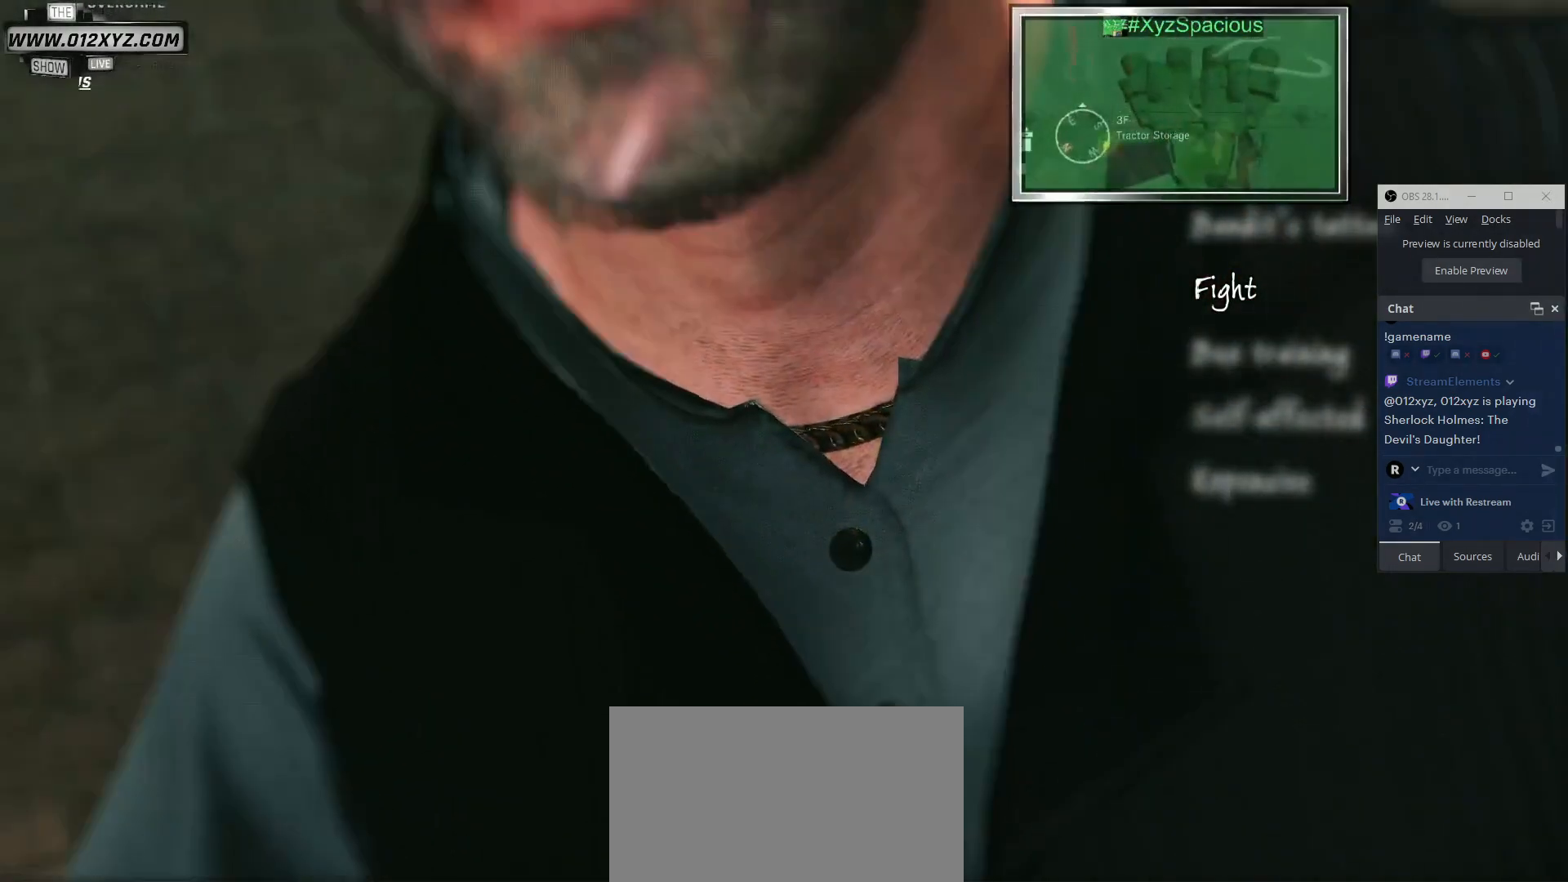
{"keys": [], "mouse": [], "events": []}